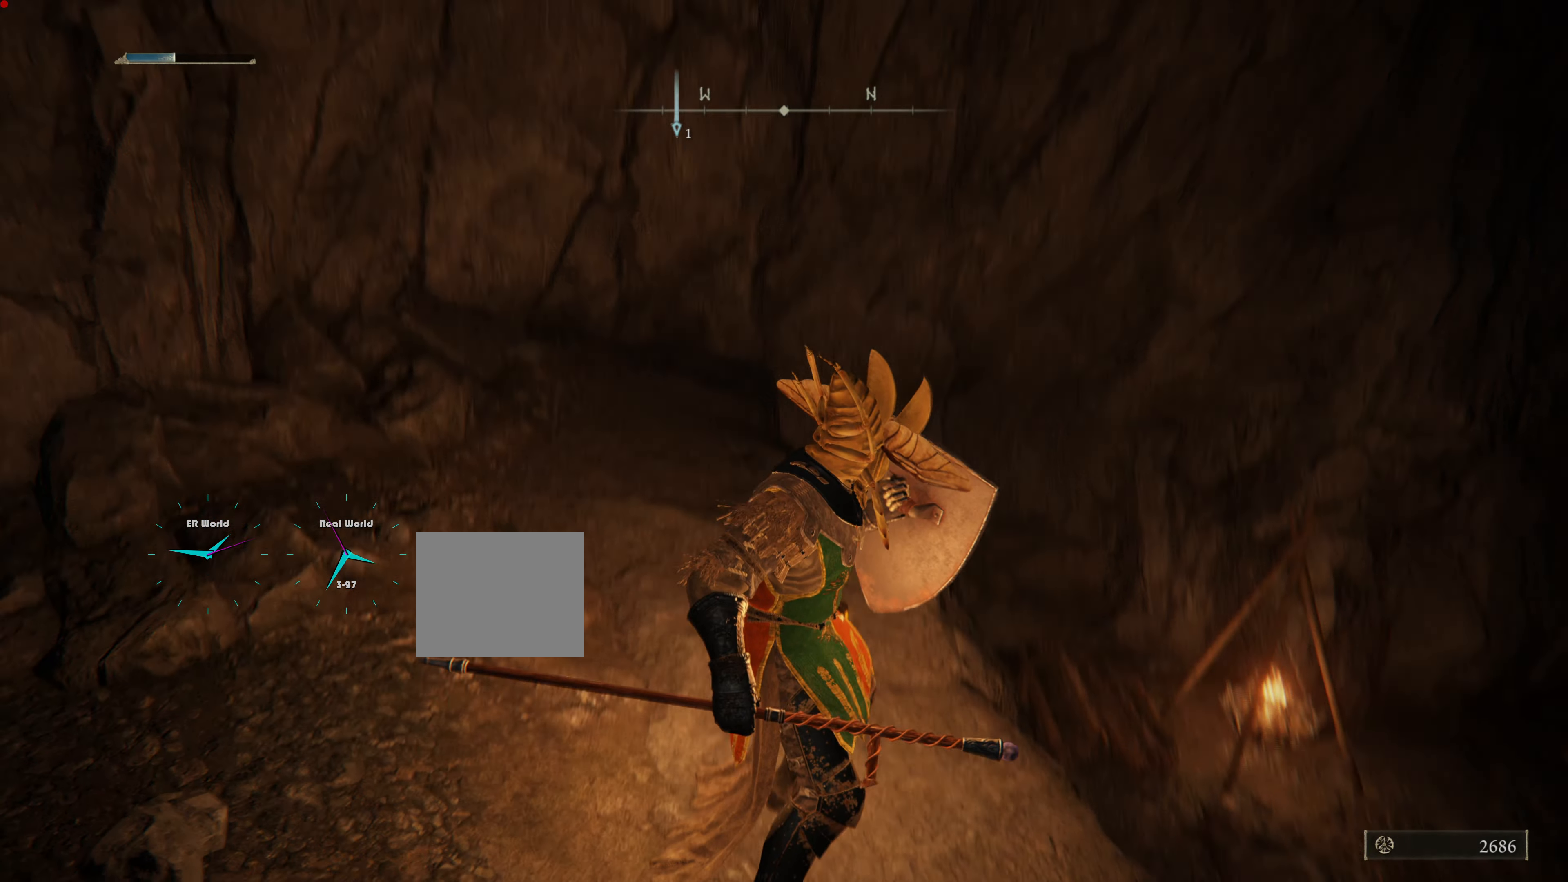
Gameplay with a controller (PlayStation layout); each line is a JSON object with the inputs held at the frame after it. "events" lists button and stick changes between this image and that frame as [ms after this image, input, new state], when the widget could be followed in between.
{"buttons": ["L1"], "left_stick": "center", "right_stick": "center", "events": [[34, "right_stick", "down-right"], [134, "left_stick", "up"], [234, "right_stick", "center"], [501, "left_stick", "center"]]}
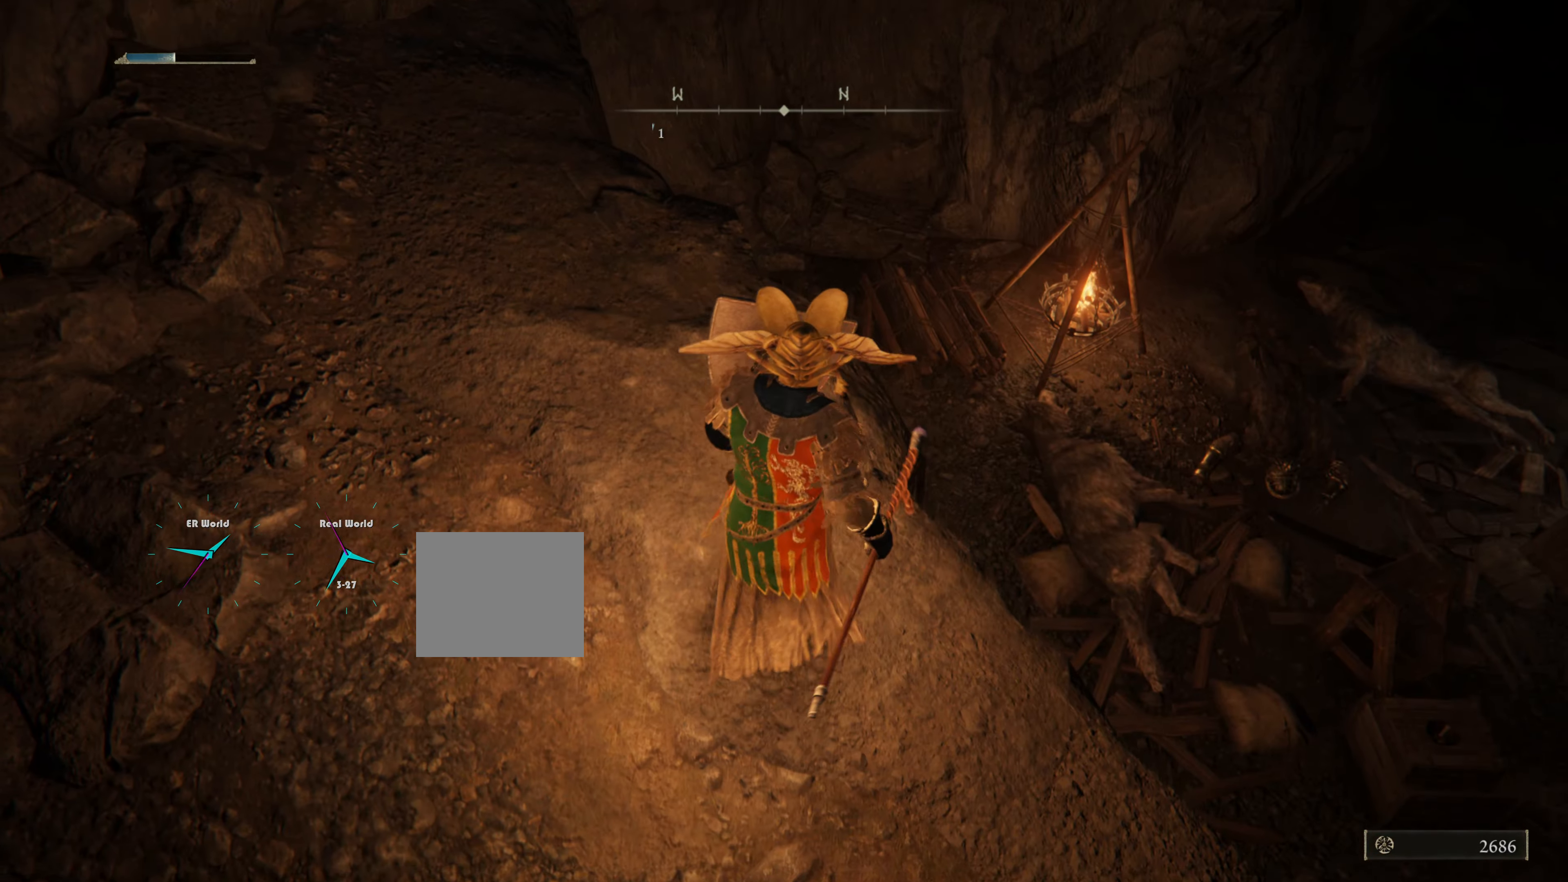
{"buttons": ["L1"], "left_stick": "center", "right_stick": "up-right", "events": [[467, "right_stick", "up-right"]]}
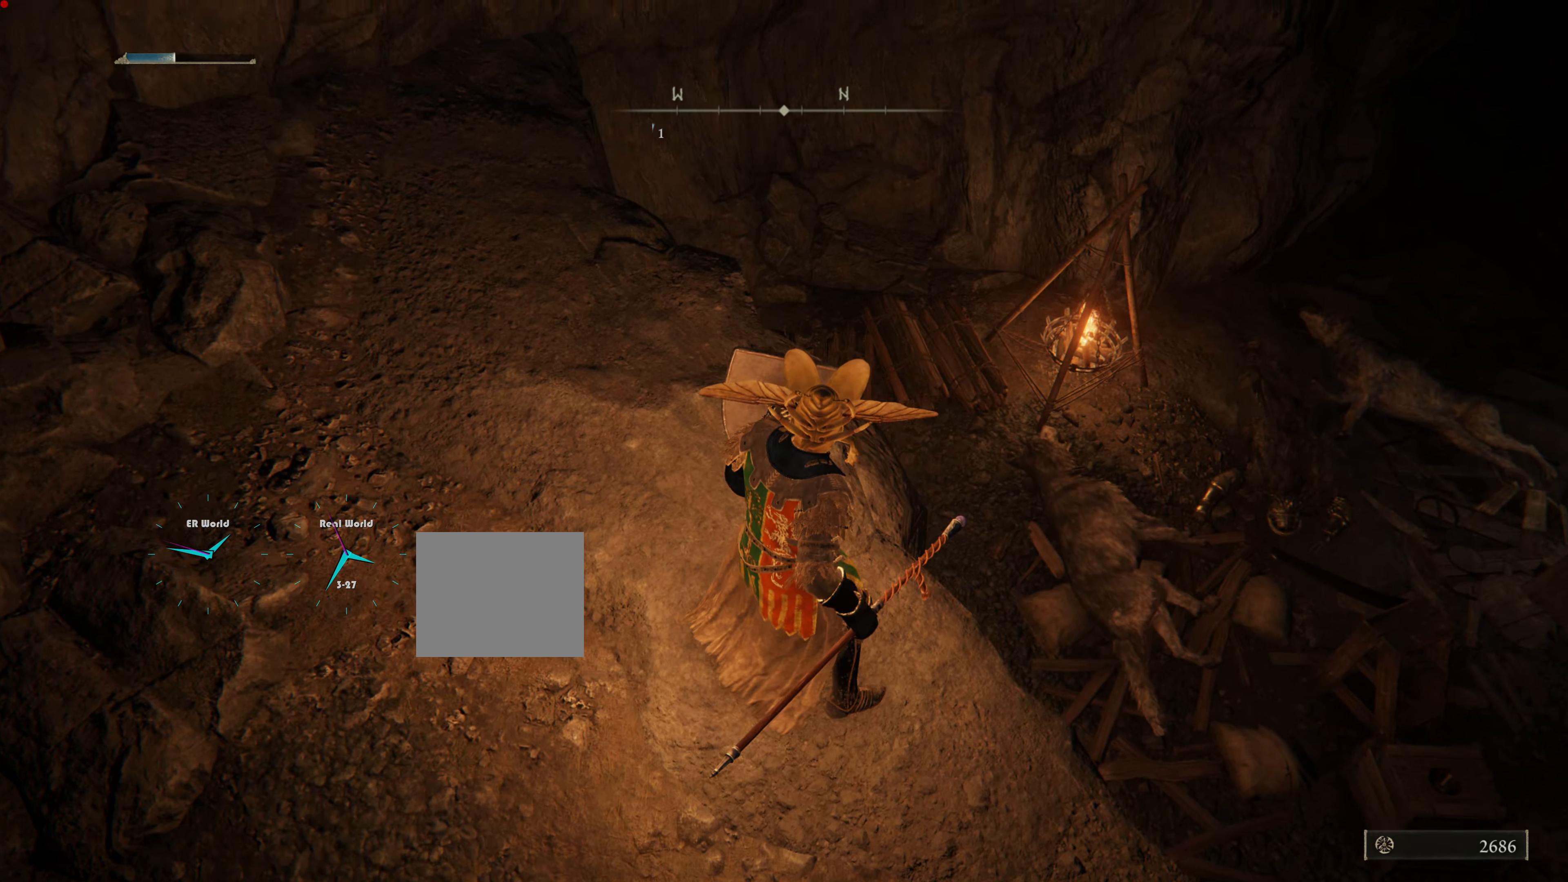
{"buttons": ["L1"], "left_stick": "up", "right_stick": "center", "events": [[83, "right_stick", "right"], [217, "right_stick", "center"], [434, "left_stick", "up"]]}
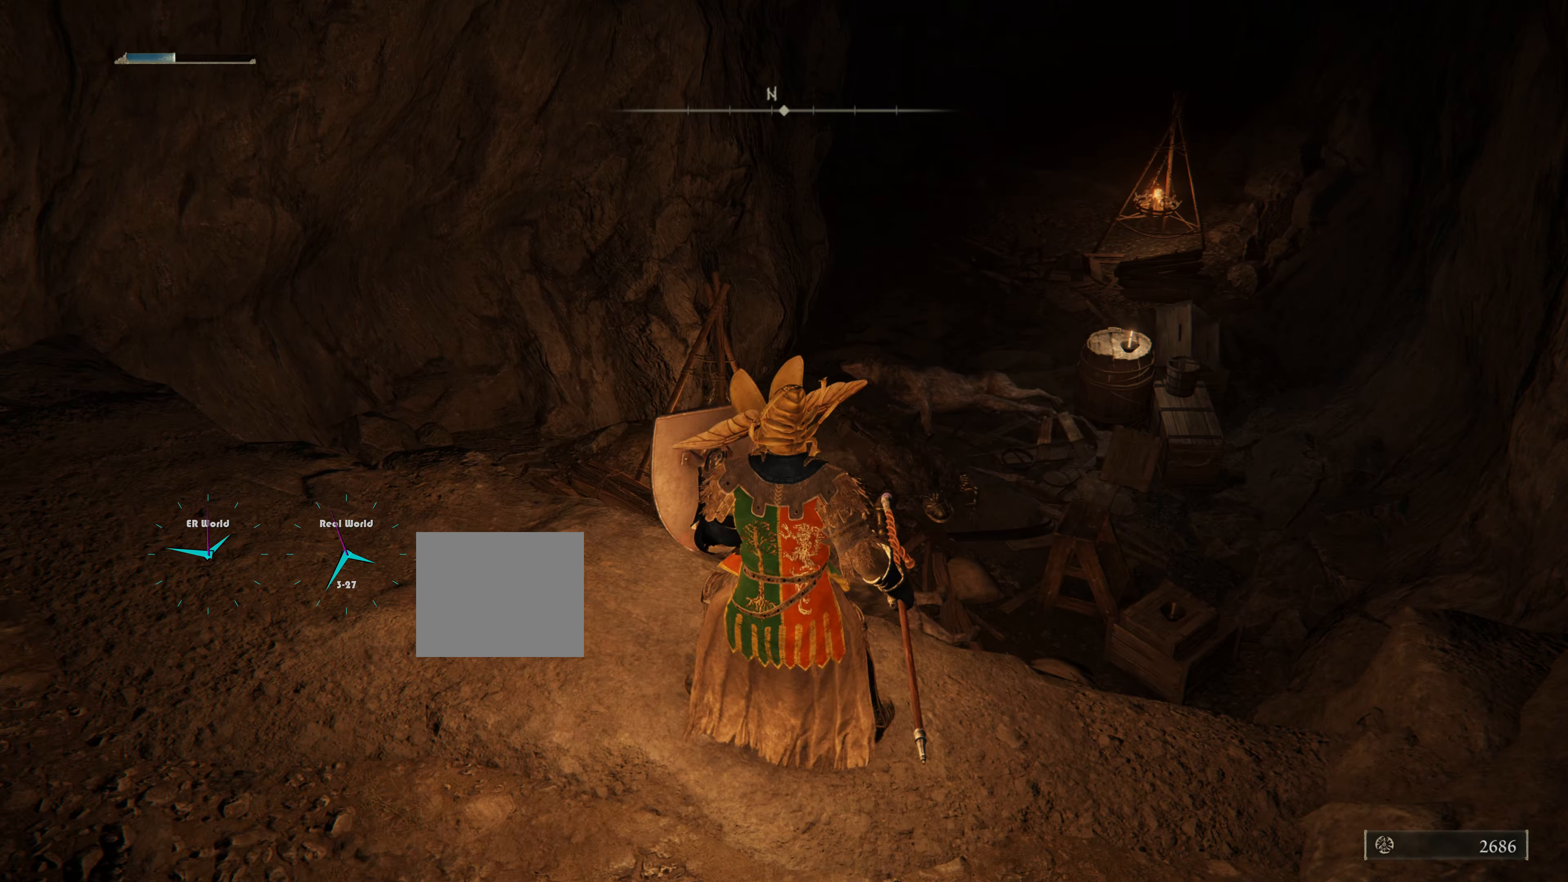
{"buttons": ["L1", "R3"], "left_stick": "up", "right_stick": "center", "events": [[451, "R3", "down"]]}
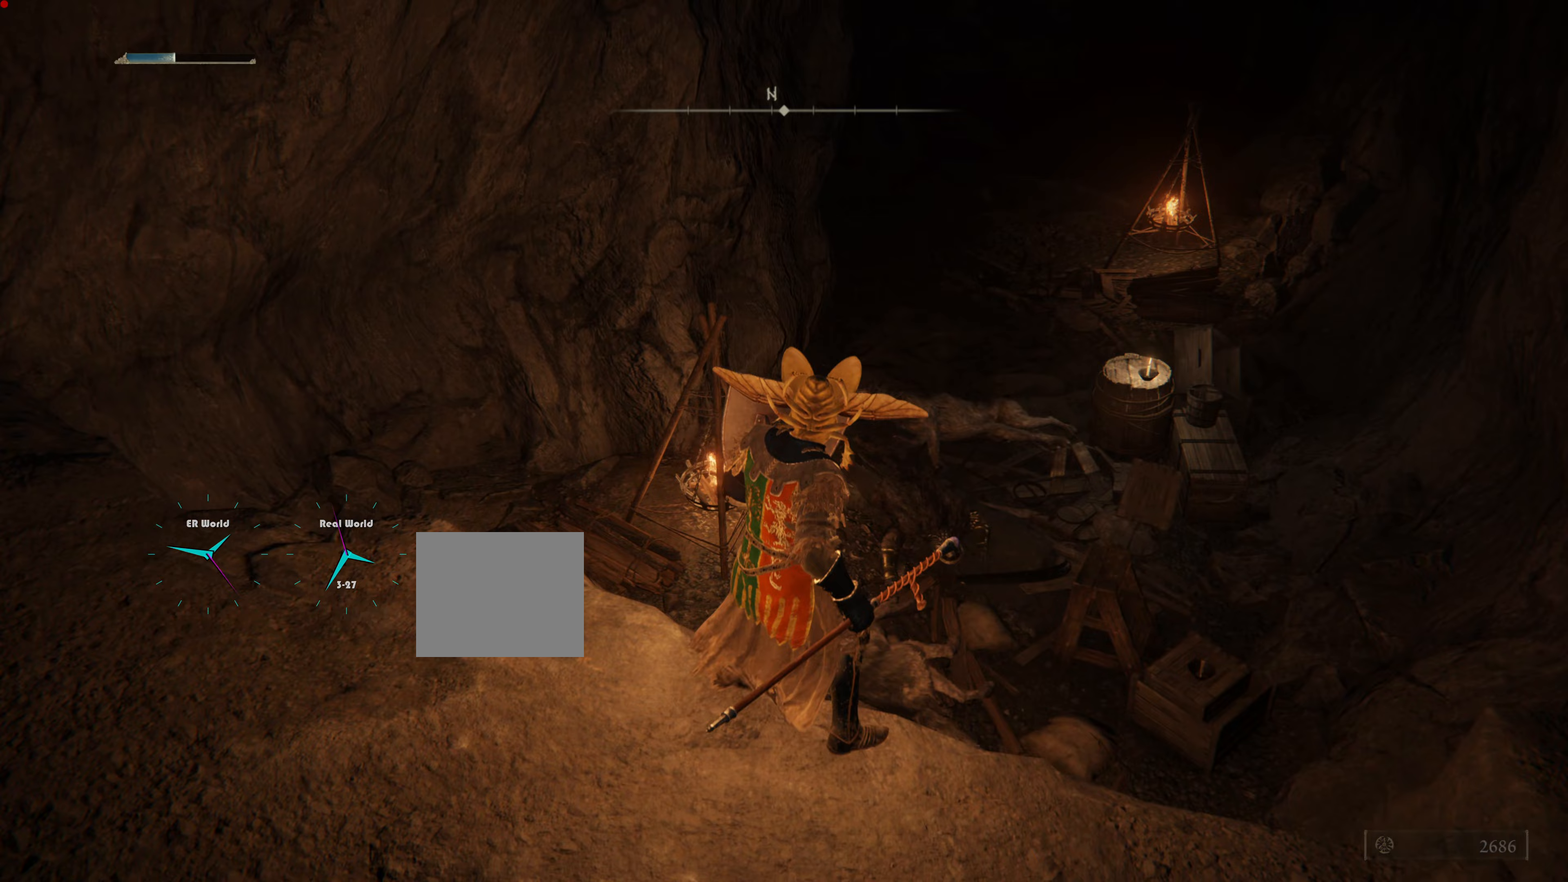
{"buttons": ["L1"], "left_stick": "center", "right_stick": "down-right", "events": [[133, "R3", "up"], [484, "left_stick", "center"], [484, "right_stick", "down-right"]]}
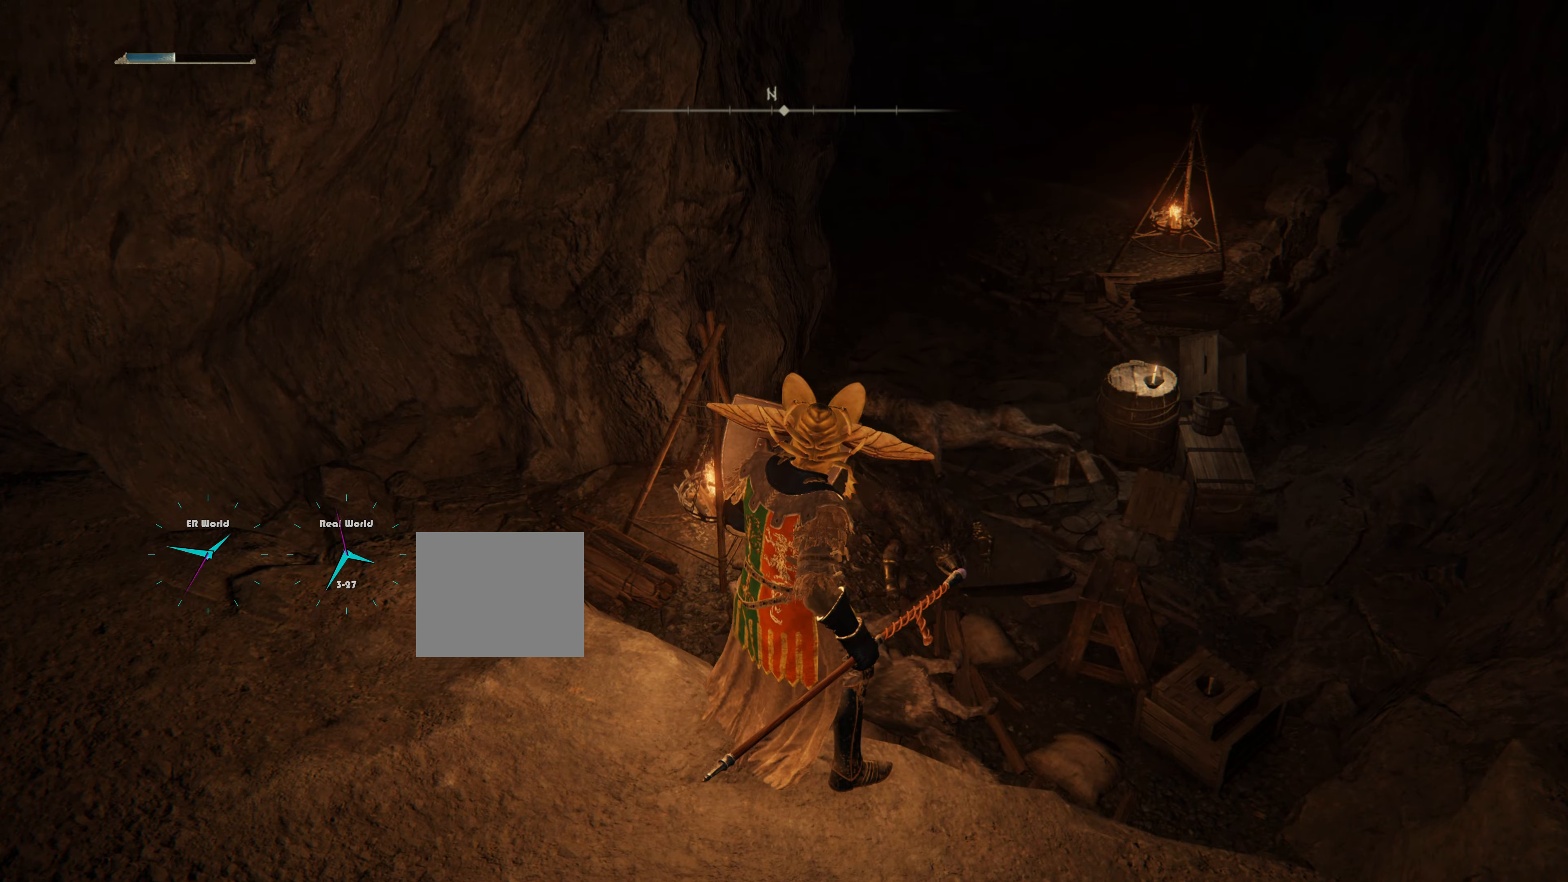
{"buttons": ["L1"], "left_stick": "up", "right_stick": "center", "events": [[200, "right_stick", "center"], [216, "left_stick", "up"]]}
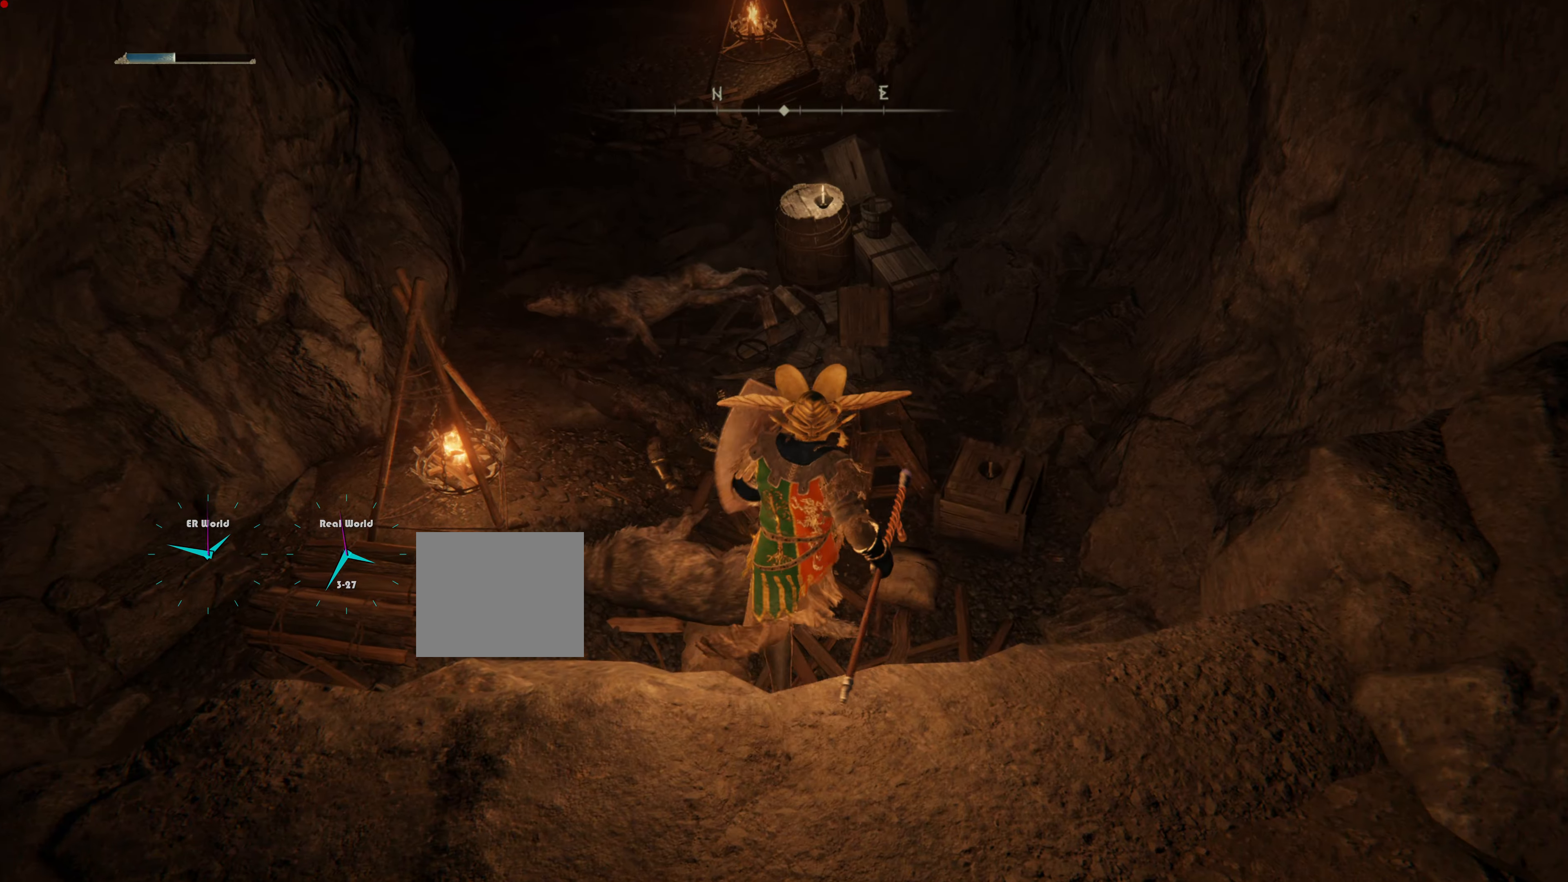
{"buttons": ["L1"], "left_stick": "center", "right_stick": "center", "events": [[350, "left_stick", "center"]]}
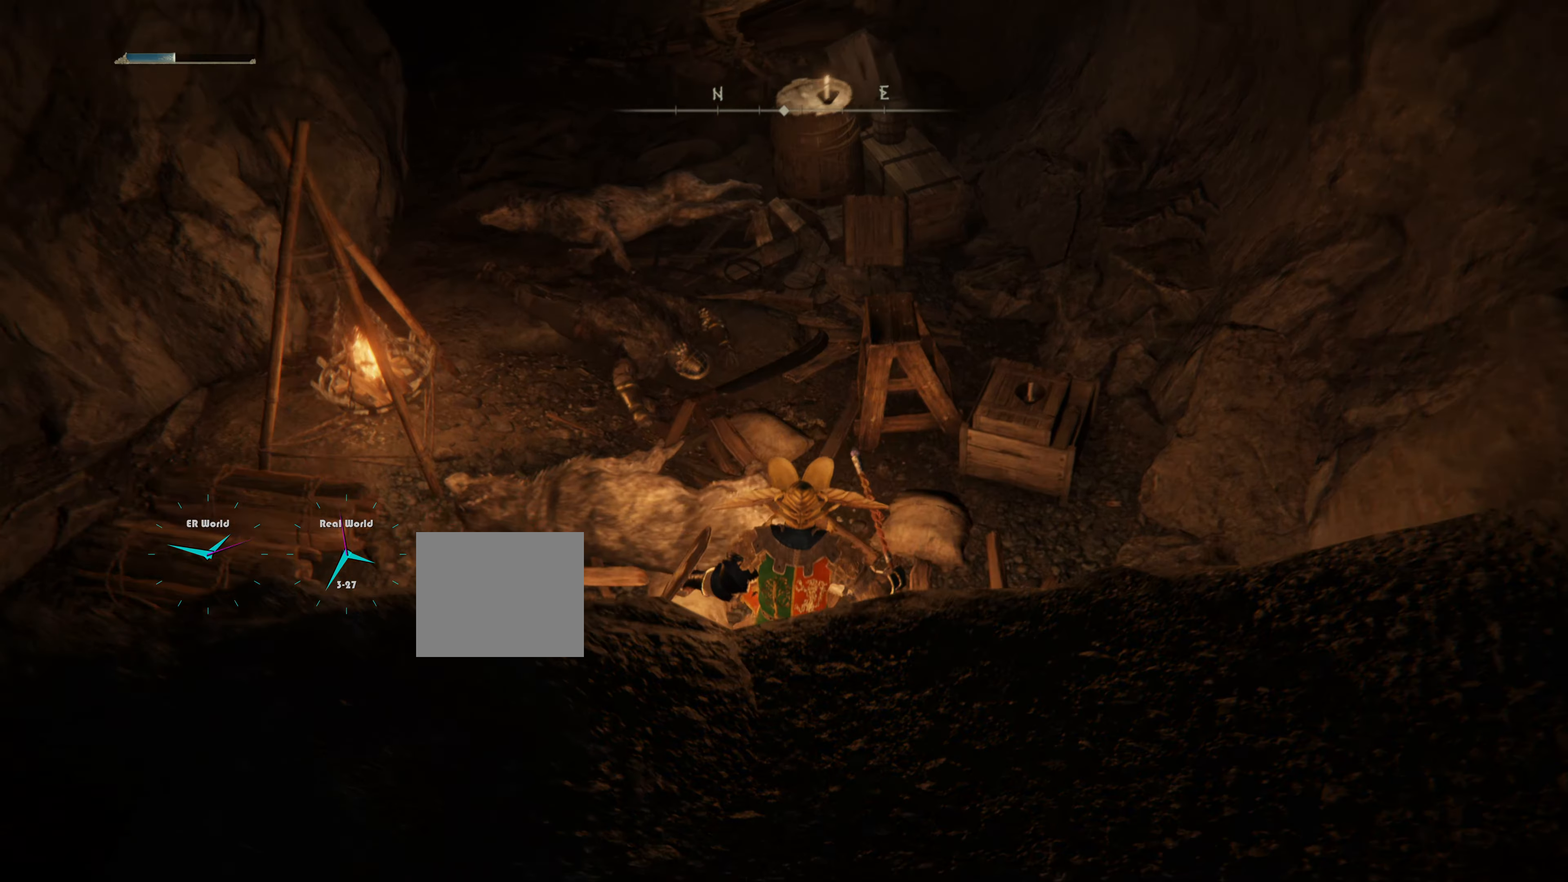
{"buttons": ["L1"], "left_stick": "up", "right_stick": "center", "events": [[166, "left_stick", "up"]]}
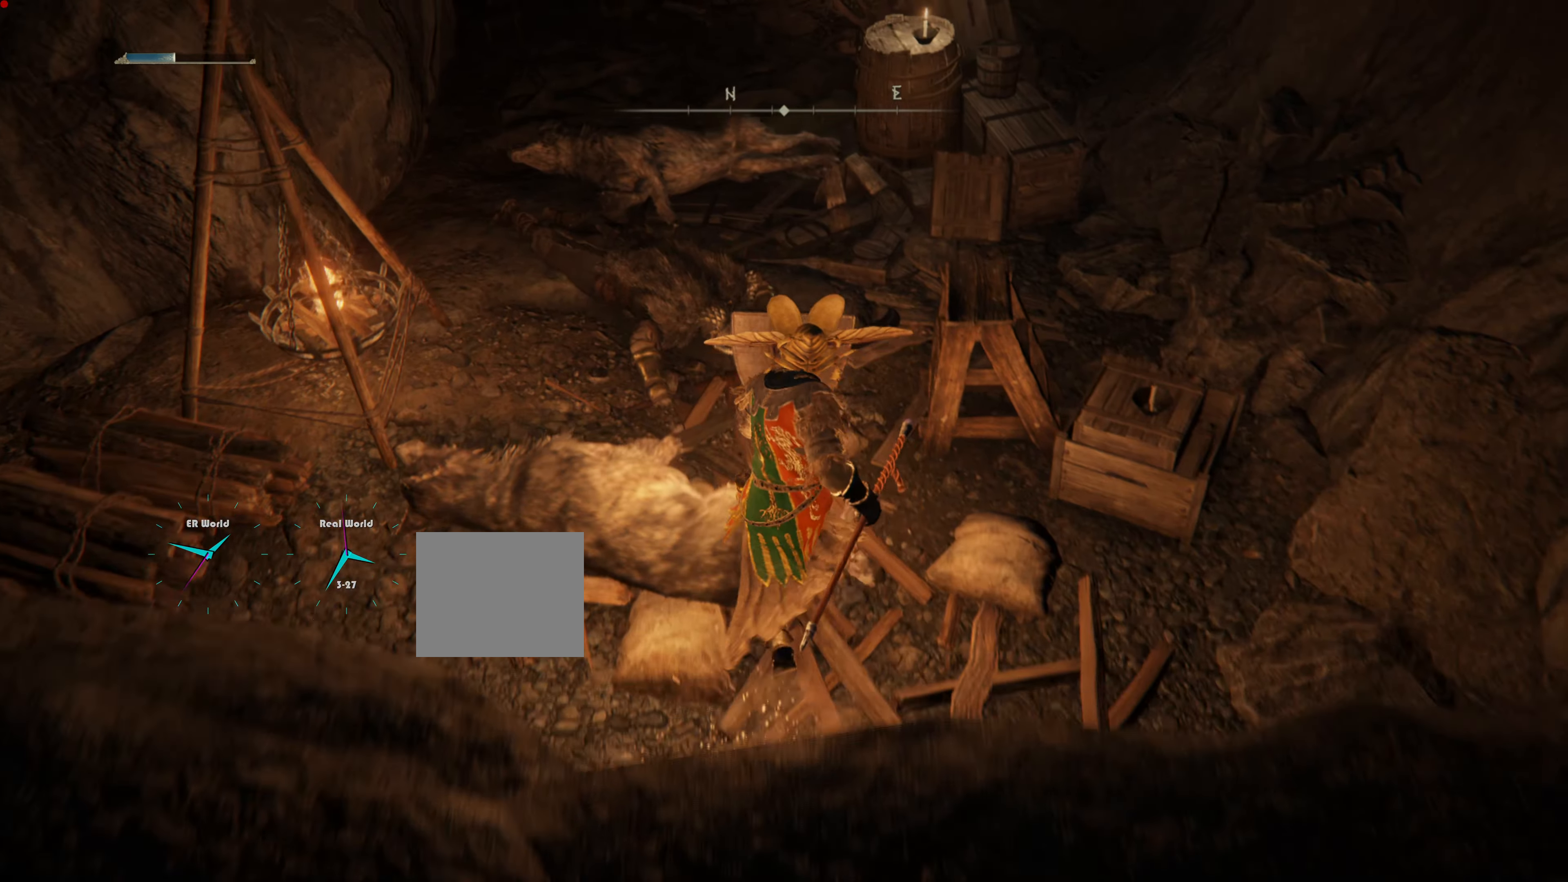
{"buttons": ["L1"], "left_stick": "center", "right_stick": "left", "events": [[217, "left_stick", "center"], [234, "right_stick", "down-left"], [350, "right_stick", "left"]]}
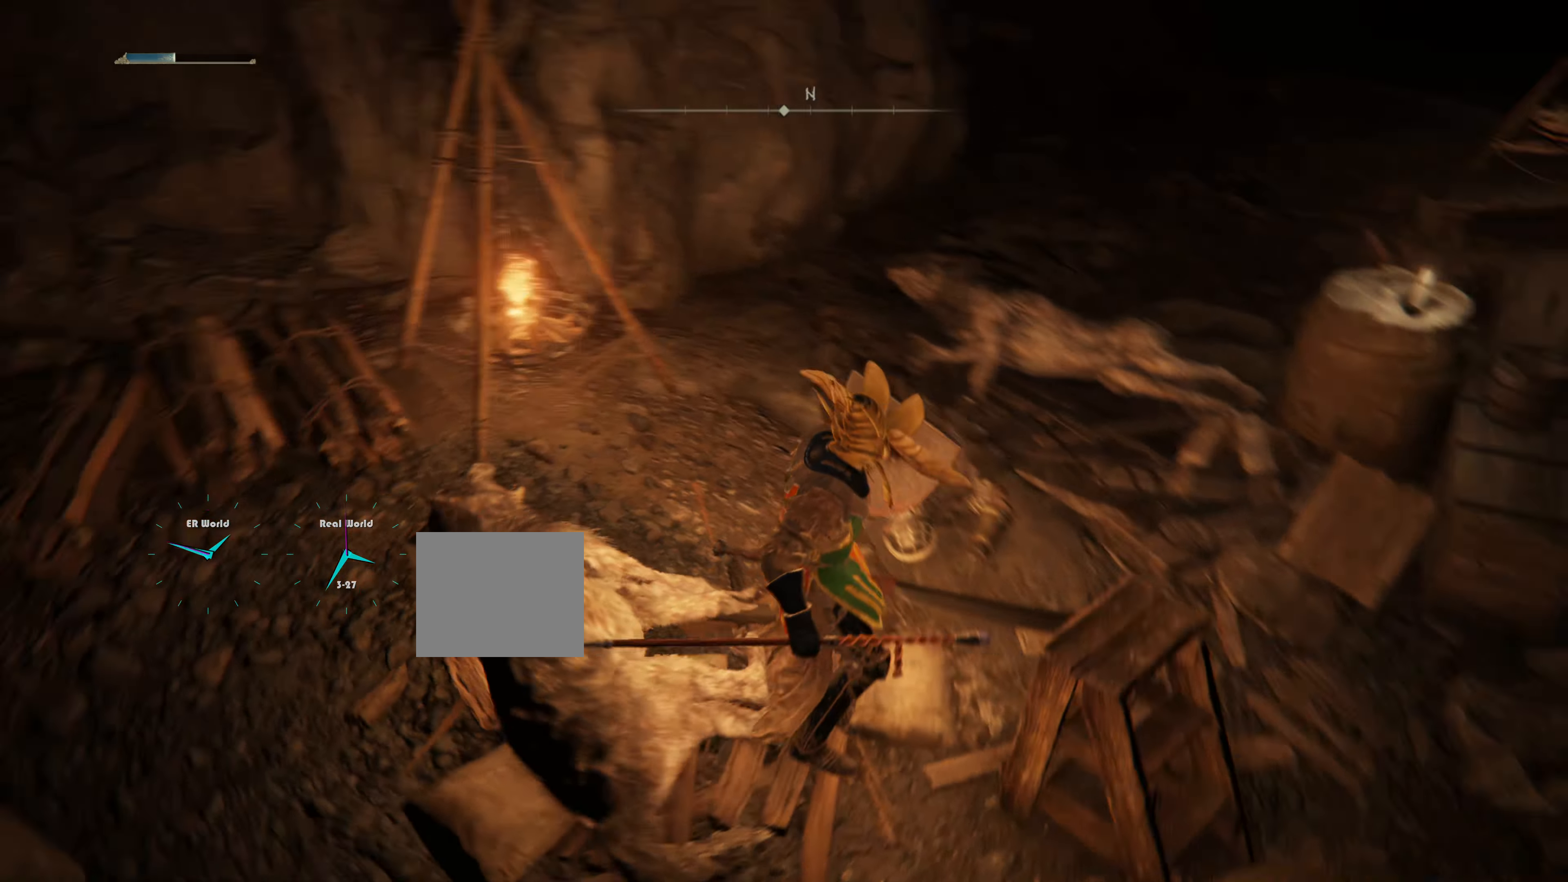
{"buttons": ["L1"], "left_stick": "center", "right_stick": "center", "events": [[300, "right_stick", "center"]]}
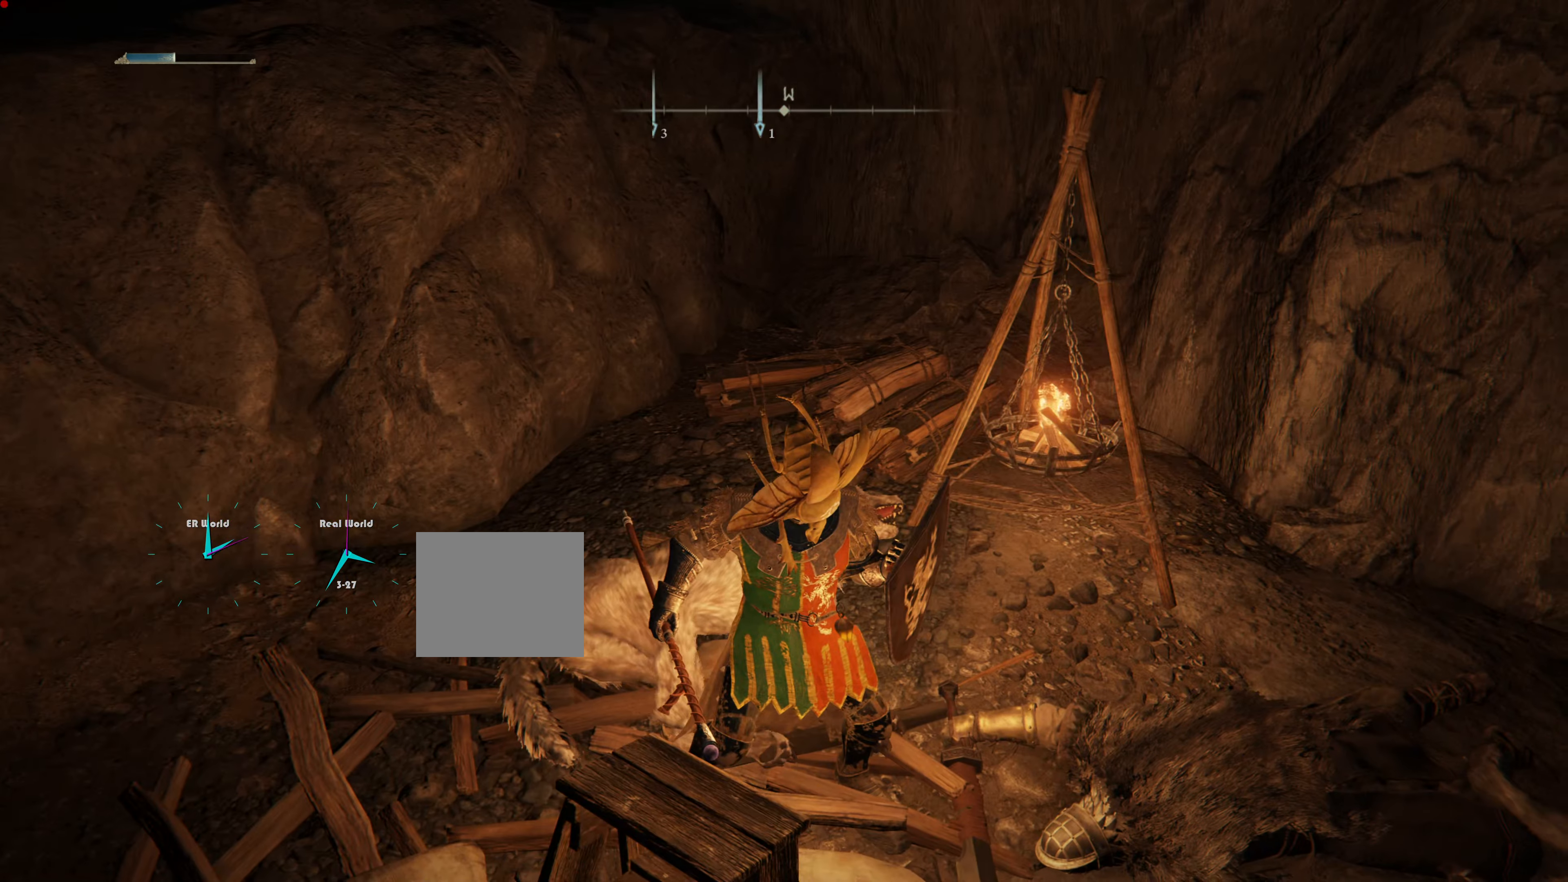
{"buttons": ["L1"], "left_stick": "center", "right_stick": "center", "events": [[133, "right_stick", "left"], [434, "right_stick", "center"]]}
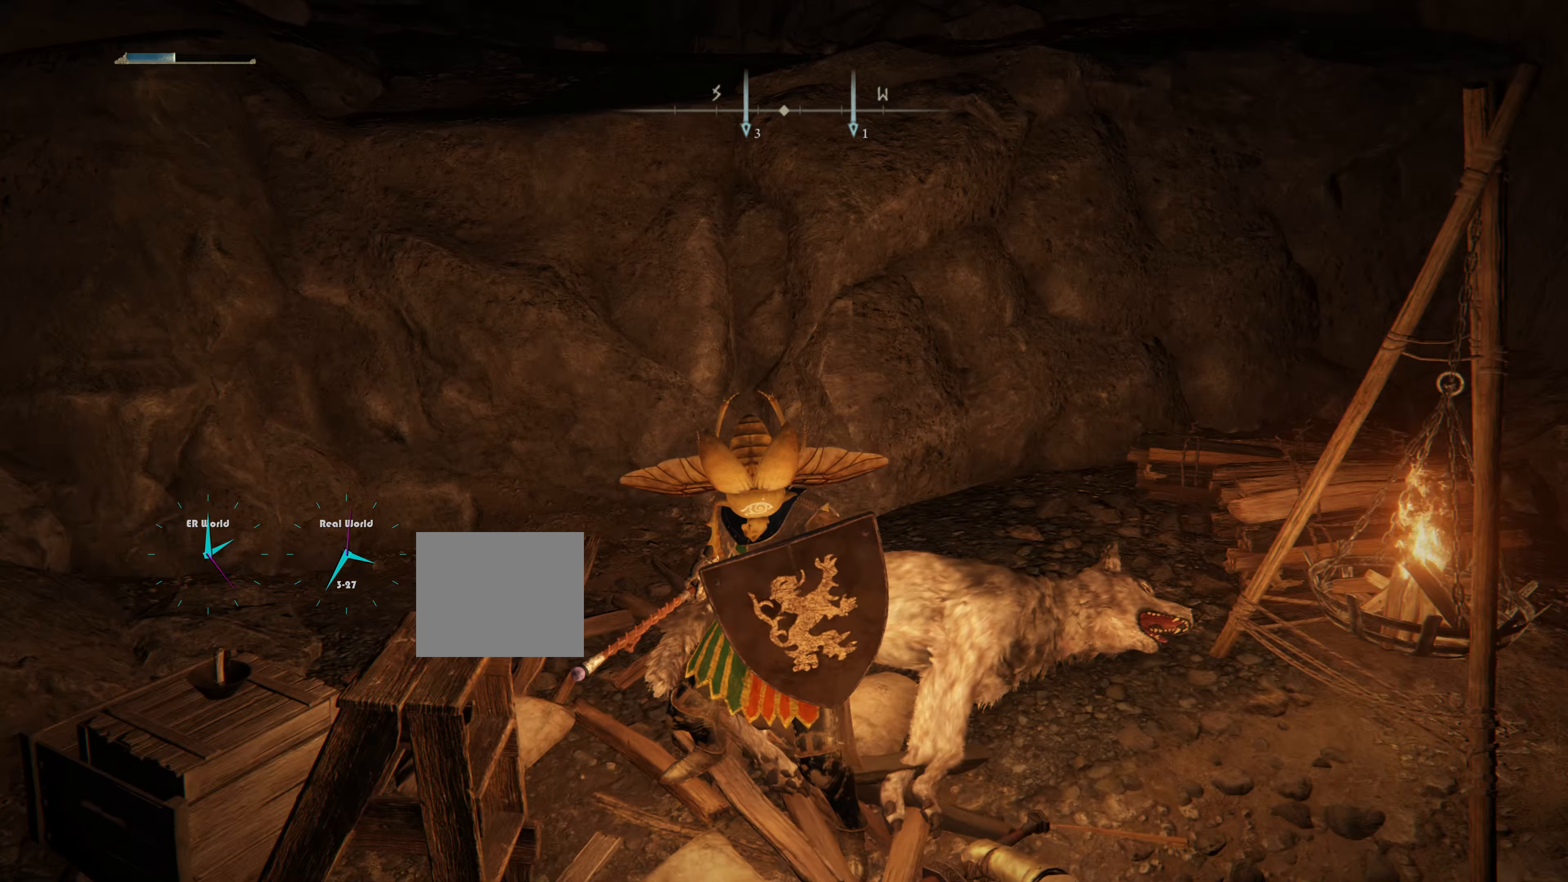
{"buttons": ["L1"], "left_stick": "center", "right_stick": "left", "events": [[233, "right_stick", "left"]]}
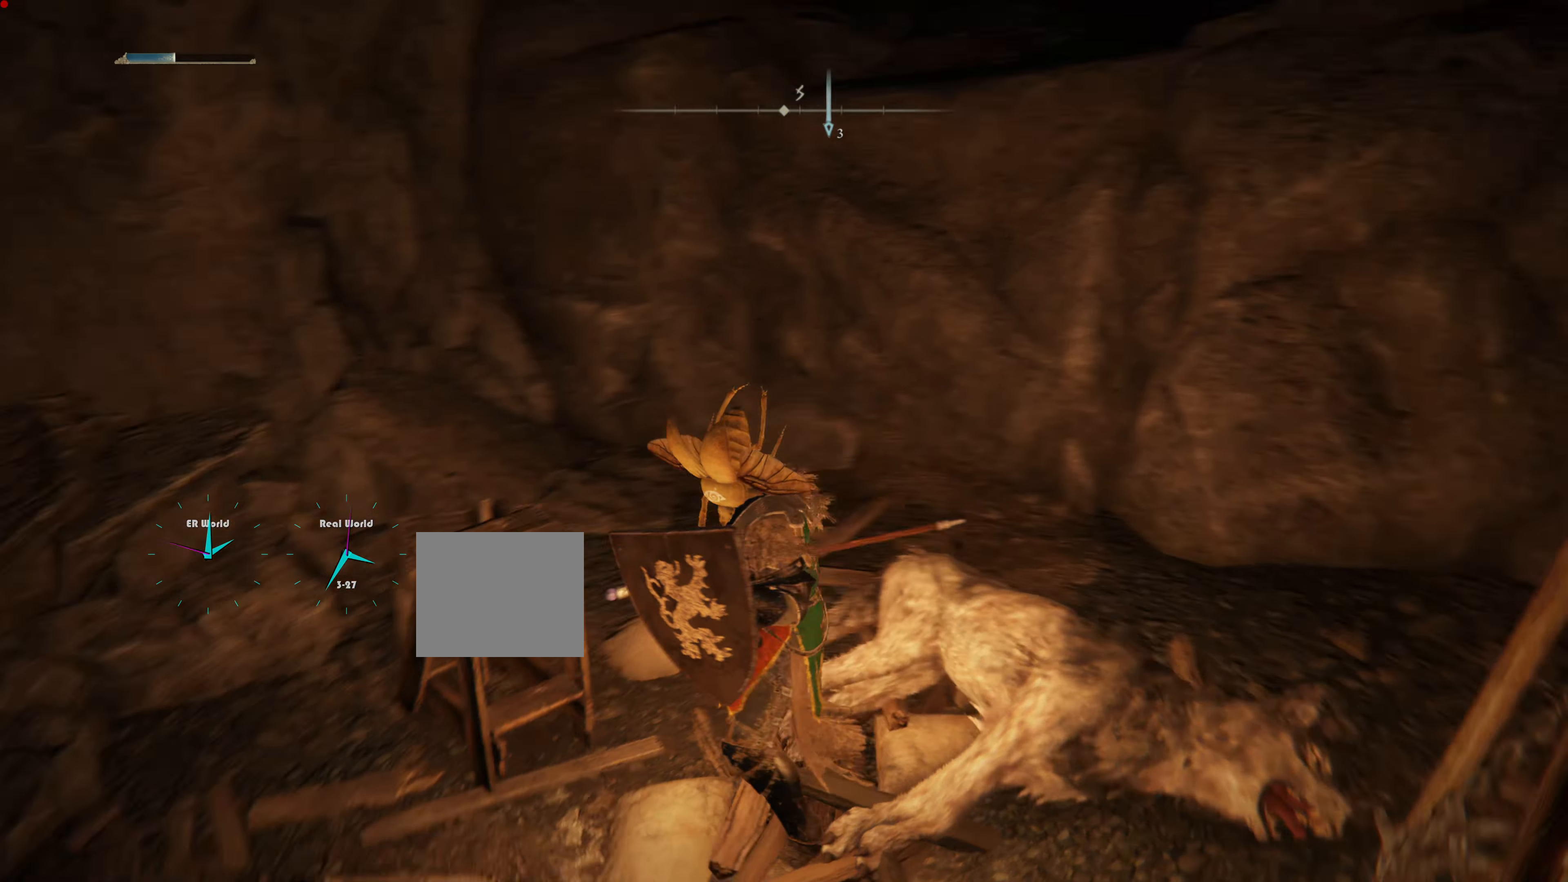
{"buttons": ["L1"], "left_stick": "center", "right_stick": "left", "events": [[67, "right_stick", "center"], [417, "right_stick", "left"]]}
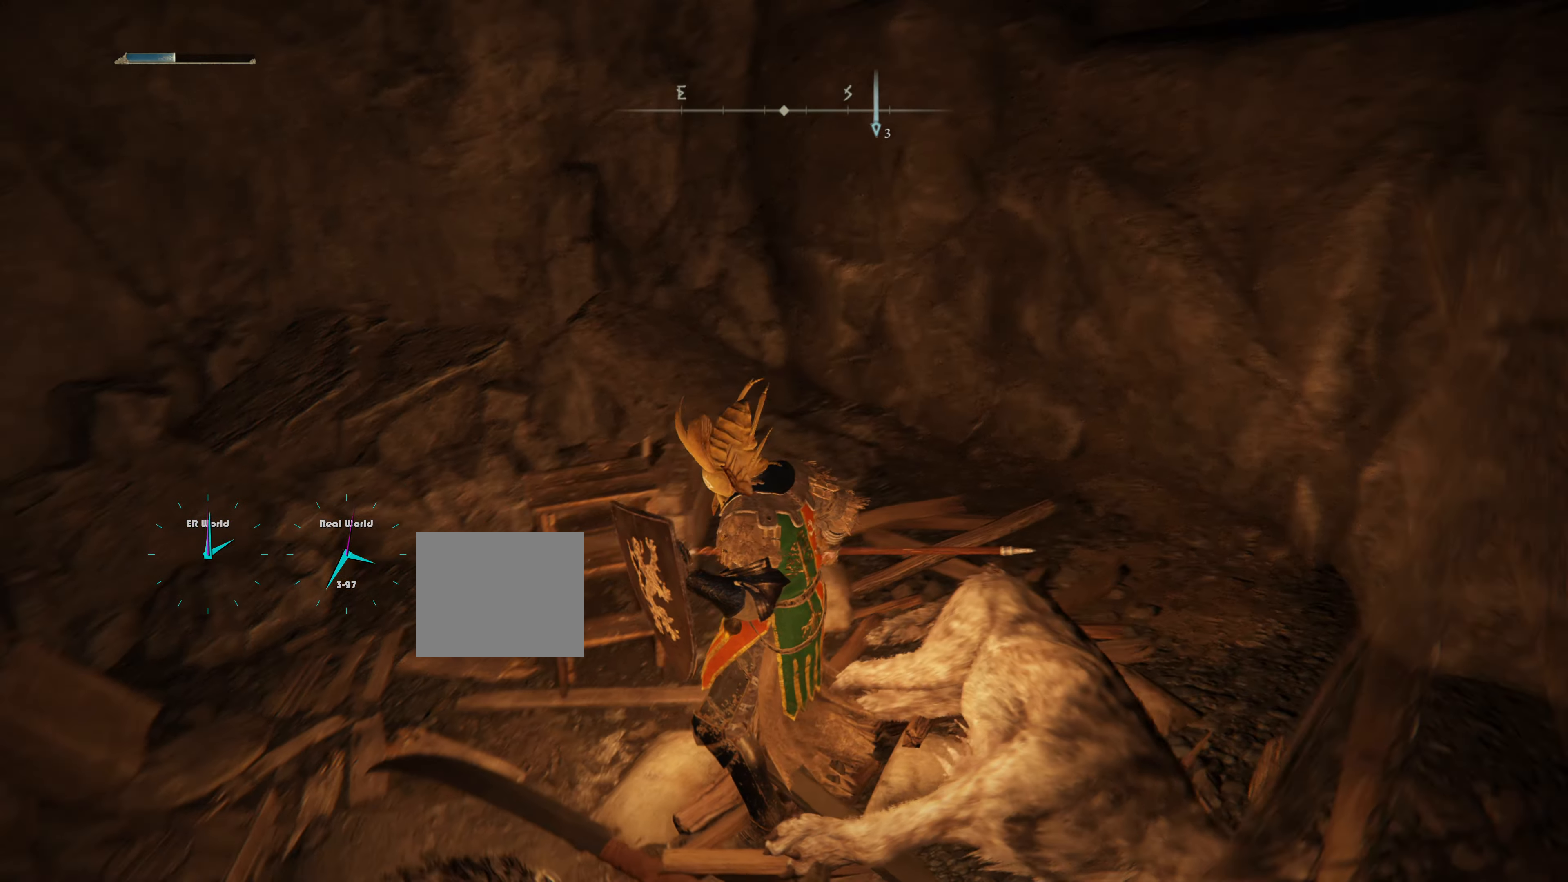
{"buttons": ["L1"], "left_stick": "center", "right_stick": "center", "events": [[266, "right_stick", "center"]]}
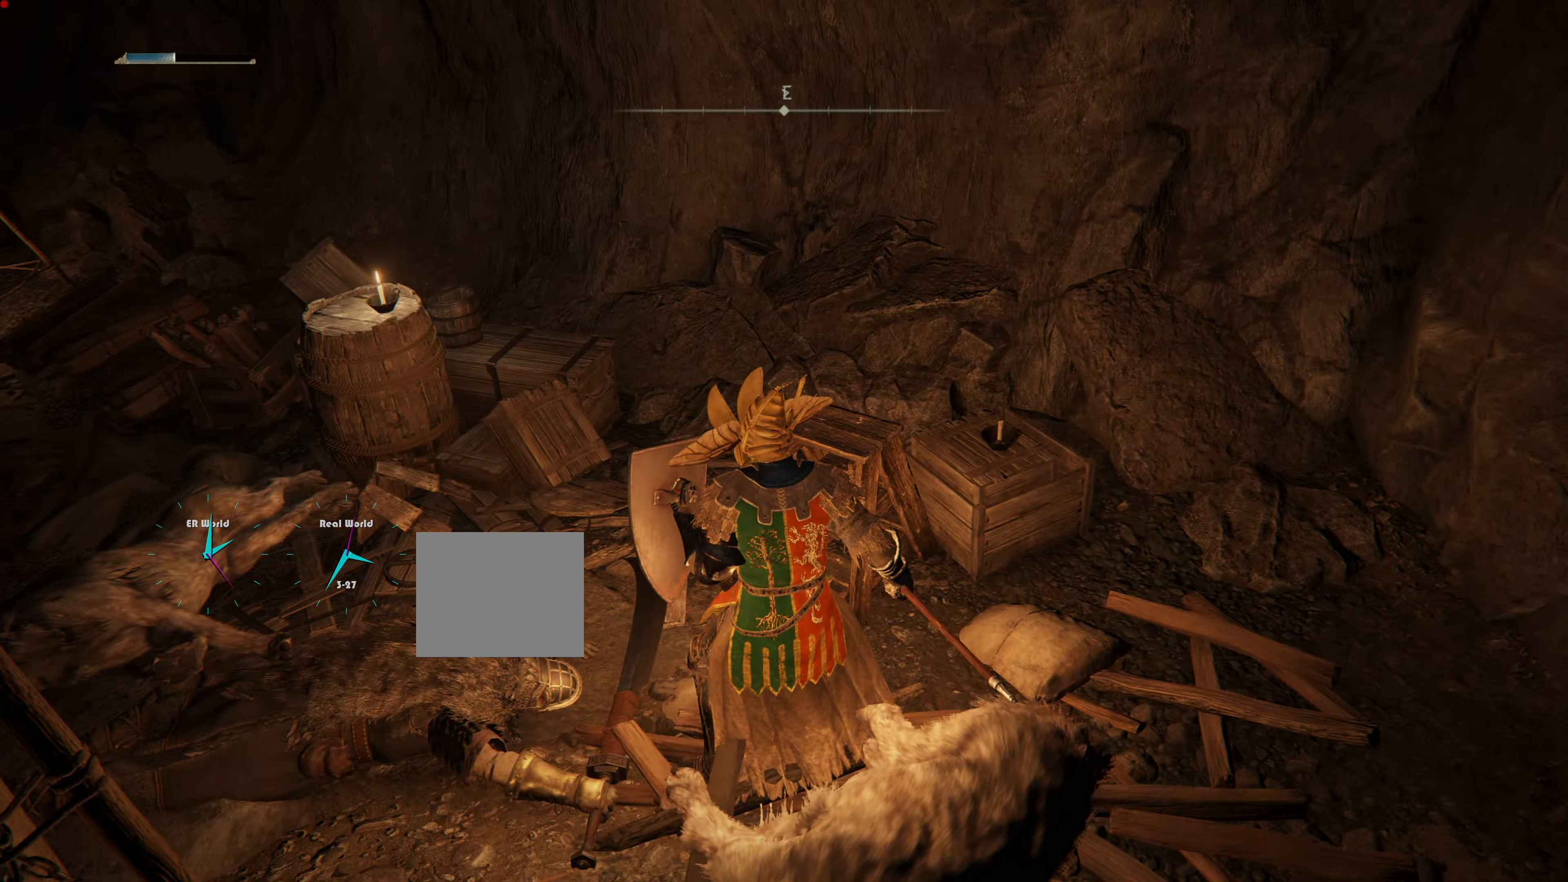
{"buttons": ["L1"], "left_stick": "up", "right_stick": "center", "events": [[67, "right_stick", "left"], [134, "left_stick", "up"], [284, "right_stick", "center"]]}
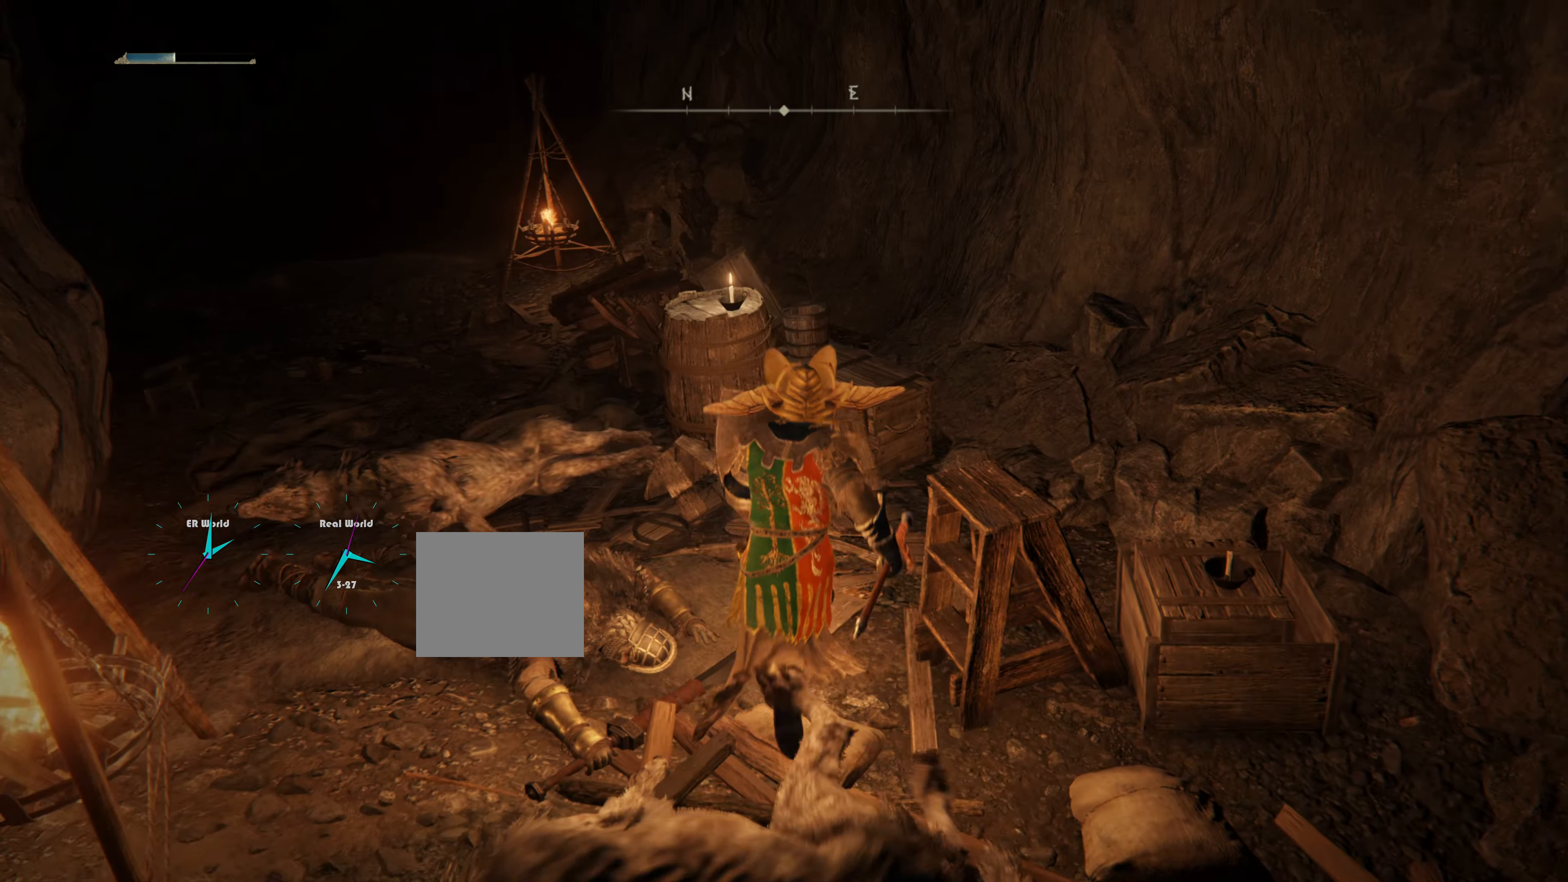
{"buttons": ["L1"], "left_stick": "center", "right_stick": "left", "events": [[267, "L2", "down"], [383, "L2", "up"], [383, "right_stick", "left"], [450, "left_stick", "center"]]}
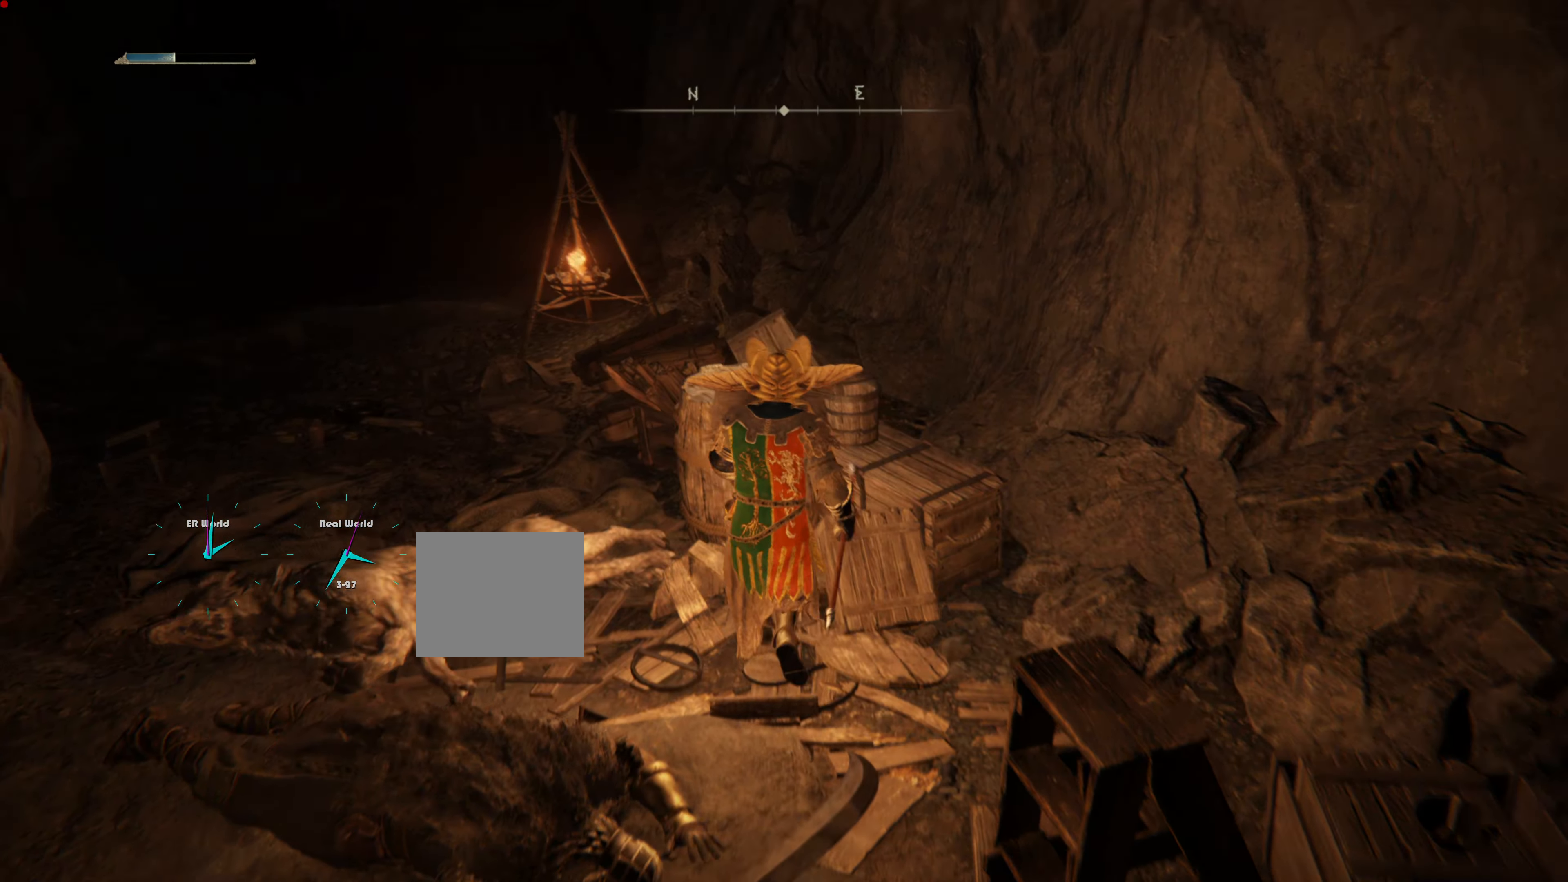
{"buttons": ["L1"], "left_stick": "center", "right_stick": "center", "events": [[167, "right_stick", "center"]]}
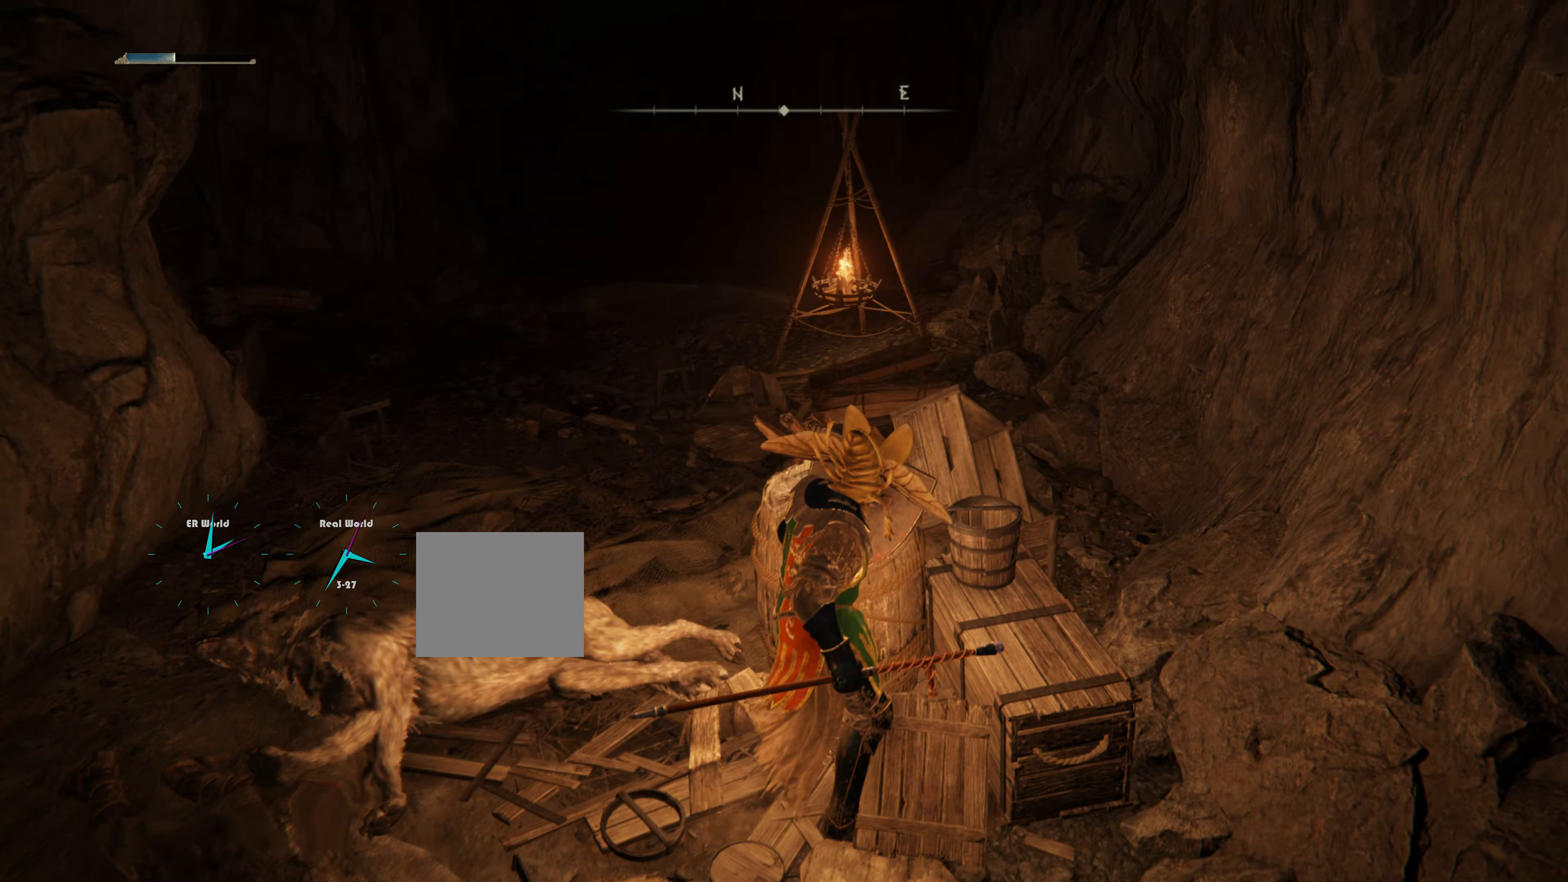
{"buttons": ["L1"], "left_stick": "up-left", "right_stick": "up-left", "events": [[317, "right_stick", "left"], [417, "left_stick", "up-left"], [450, "right_stick", "up-left"]]}
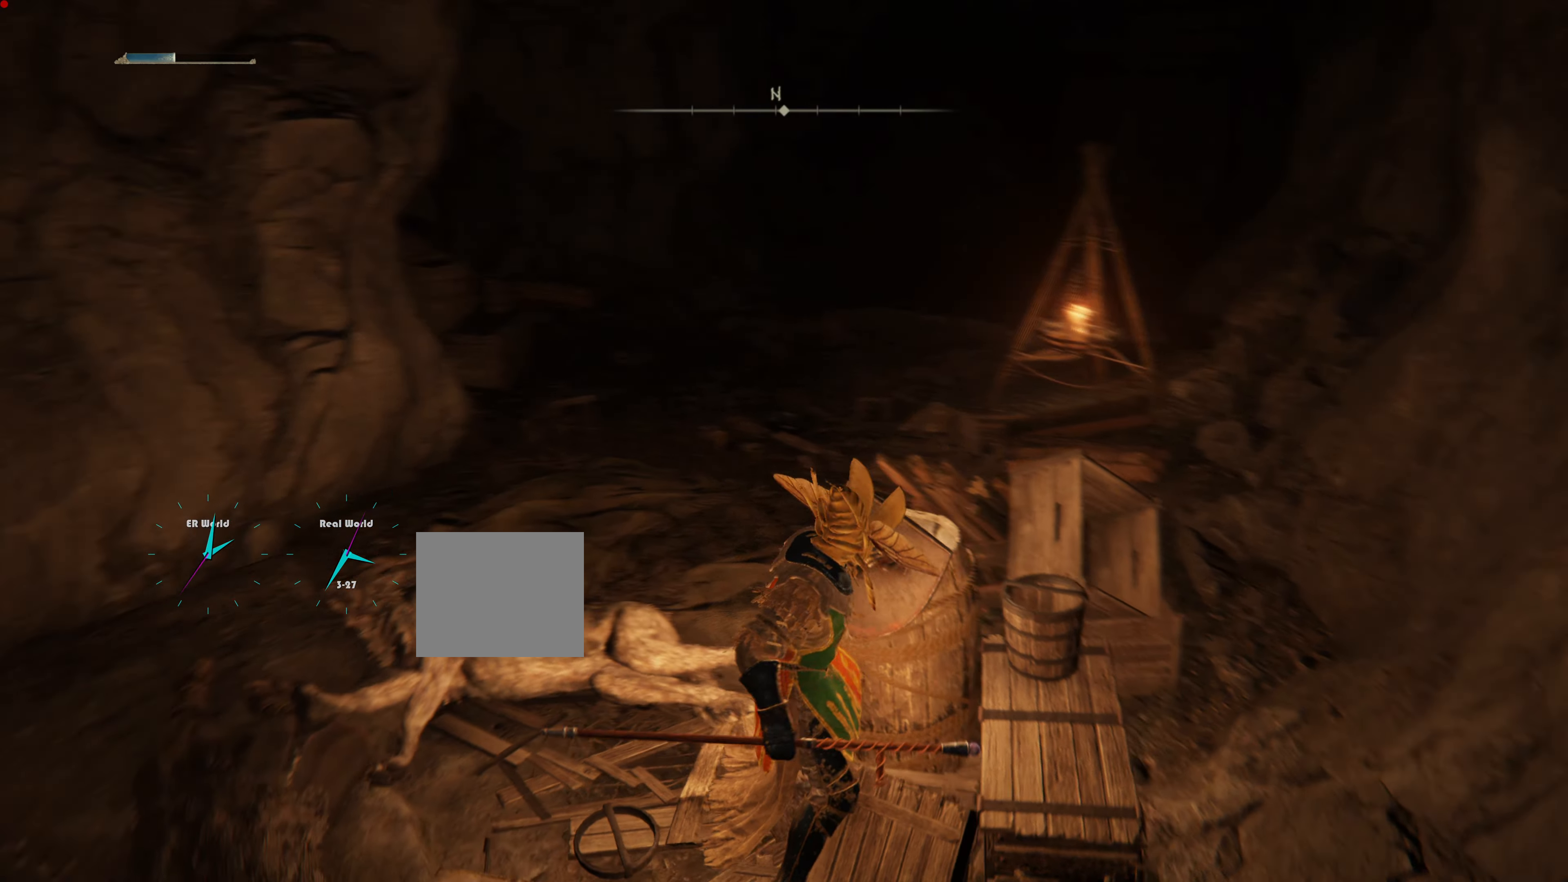
{"buttons": ["L1"], "left_stick": "up", "right_stick": "right", "events": [[50, "right_stick", "center"], [284, "left_stick", "up"], [417, "right_stick", "right"]]}
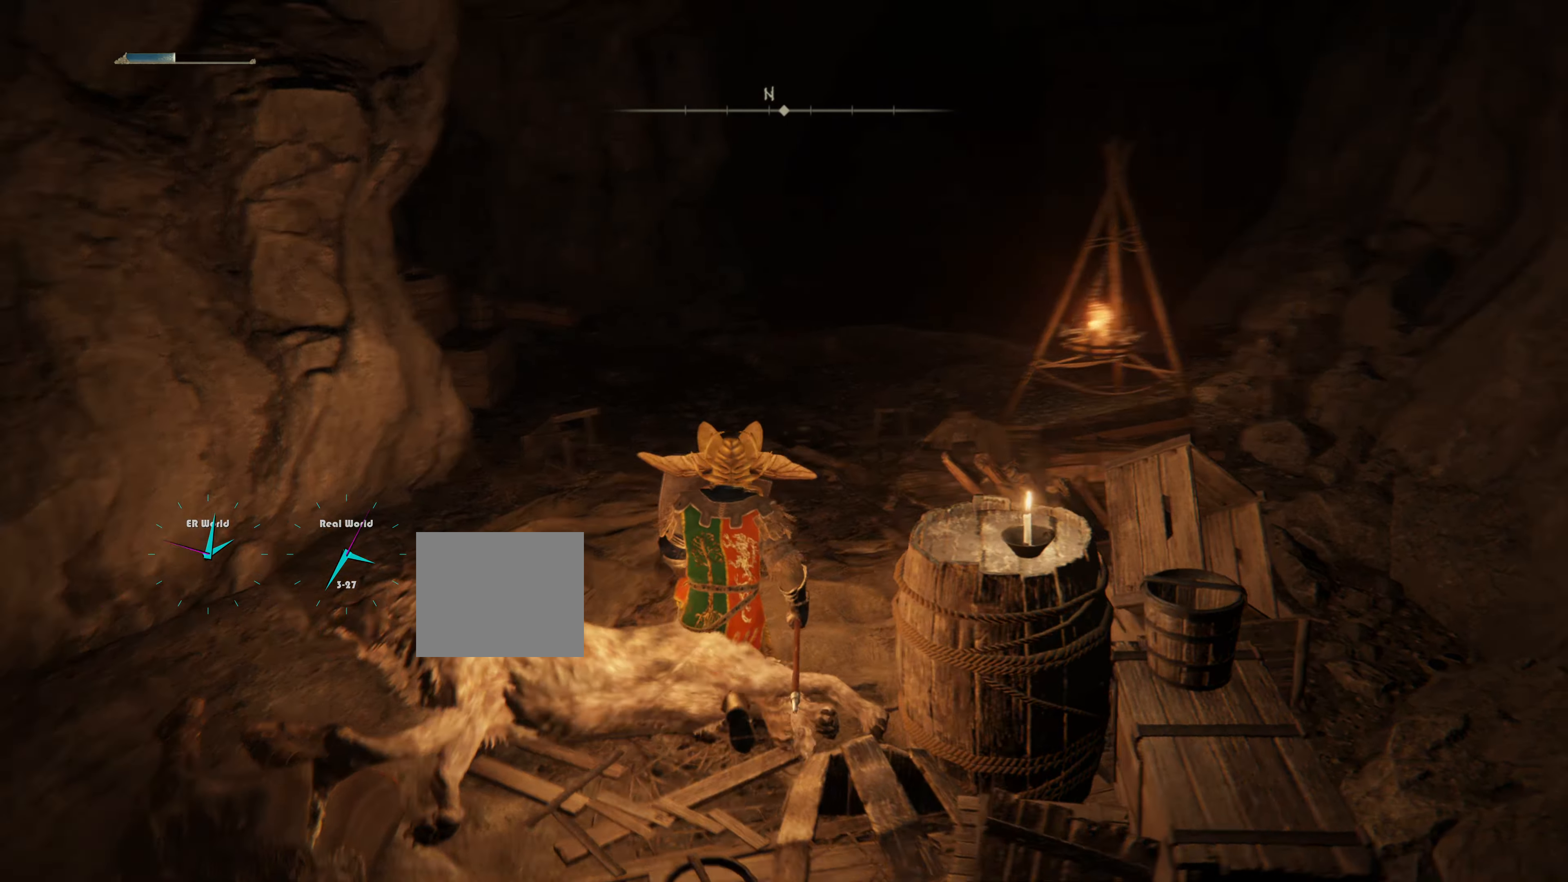
{"buttons": ["L1"], "left_stick": "up", "right_stick": "center", "events": [[167, "right_stick", "center"]]}
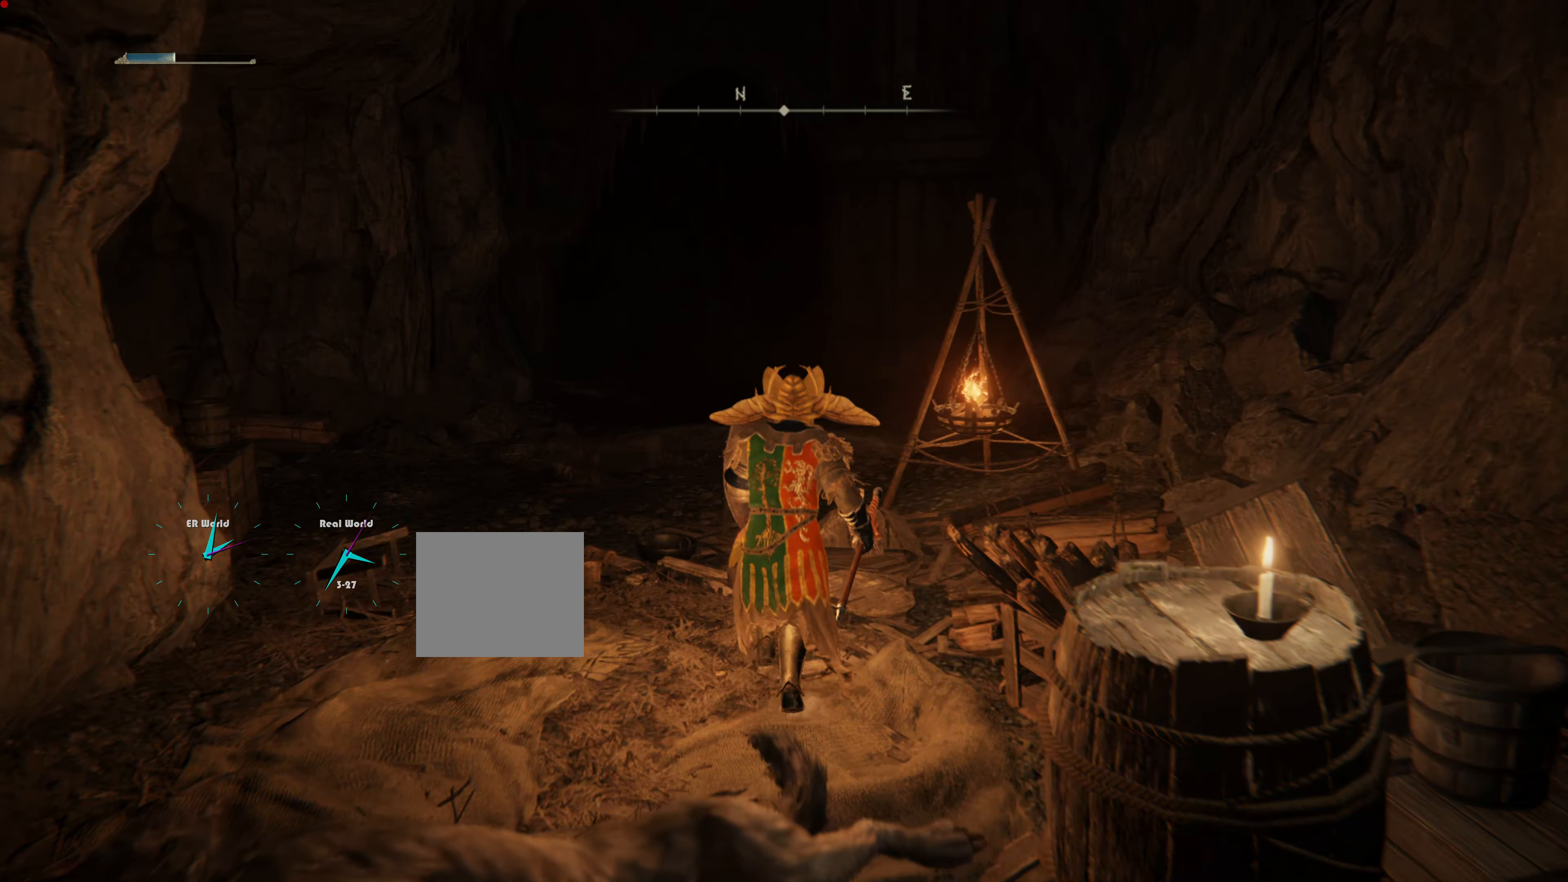
{"buttons": ["L1"], "left_stick": "center", "right_stick": "down-left", "events": [[67, "left_stick", "center"], [251, "right_stick", "down-left"]]}
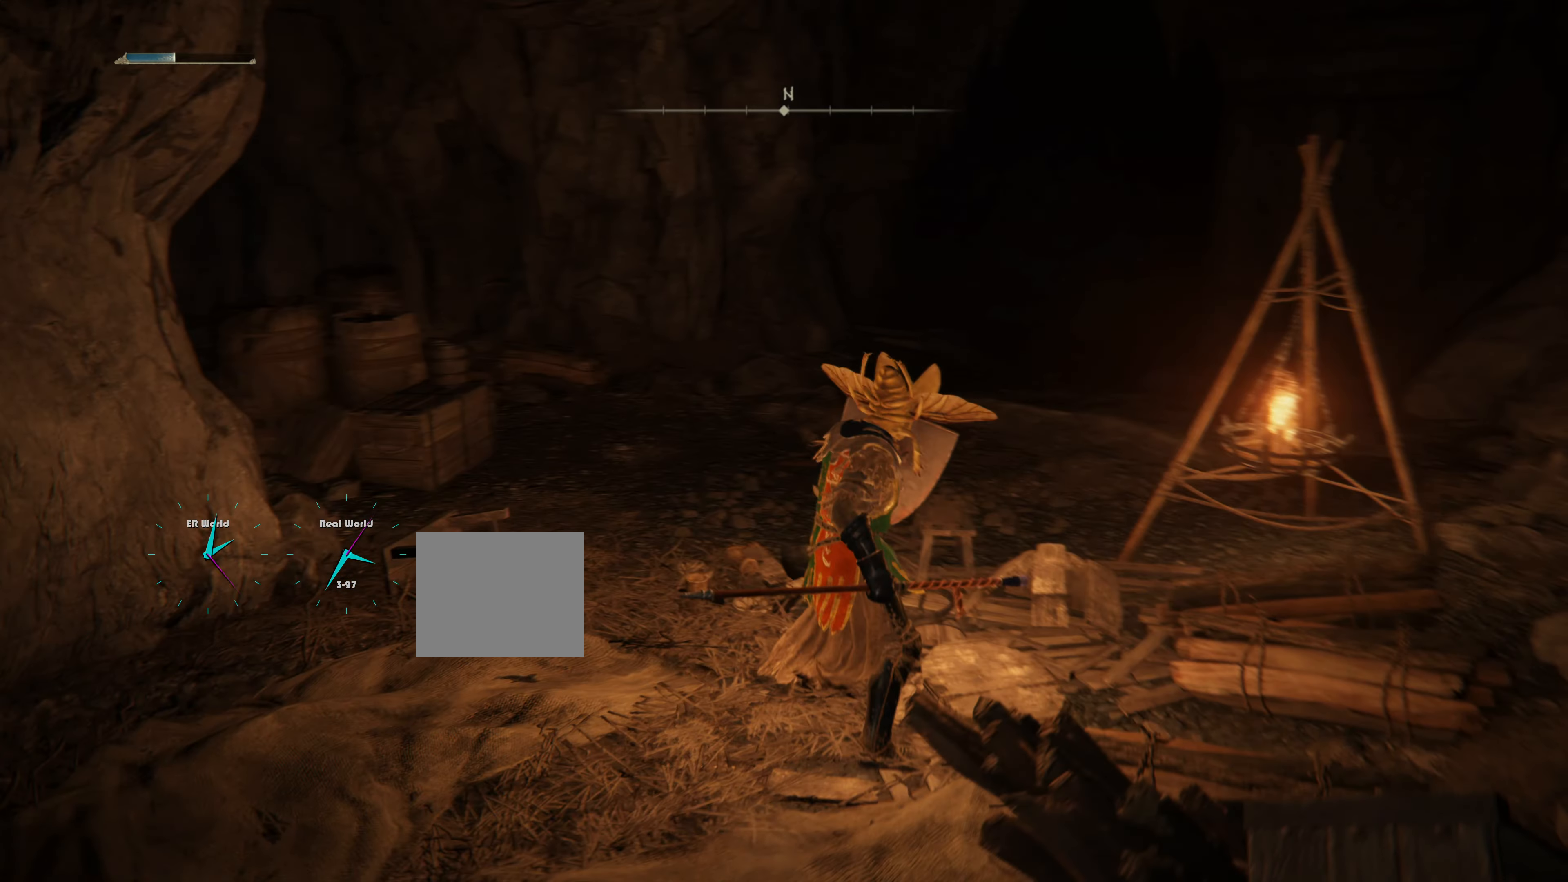
{"buttons": ["L1"], "left_stick": "up", "right_stick": "center", "events": [[16, "left_stick", "up"], [16, "right_stick", "center"]]}
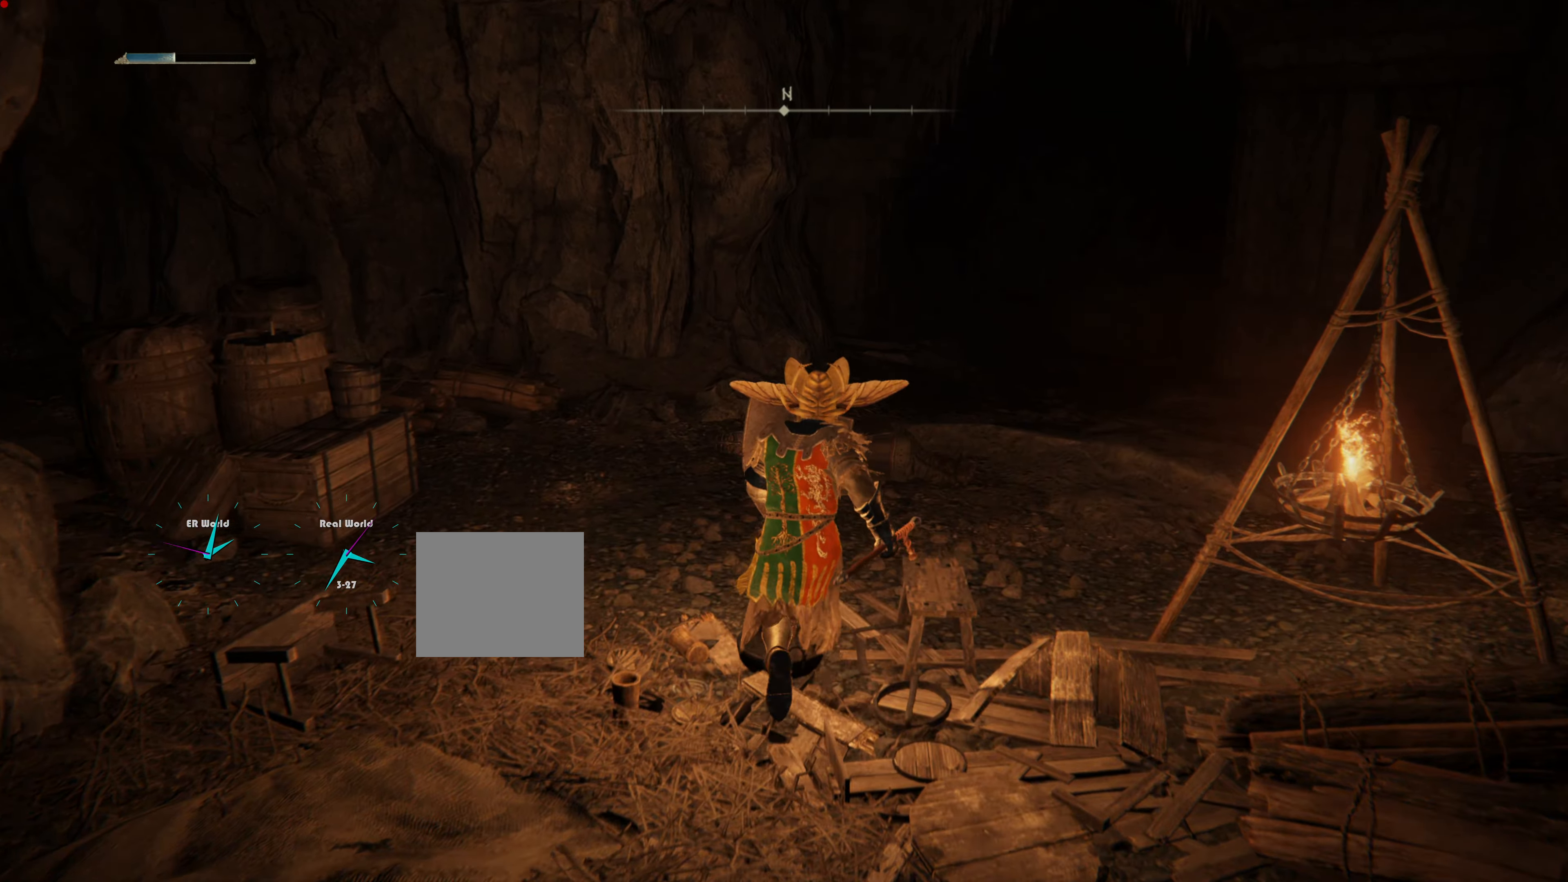
{"buttons": ["L1", "R3"], "left_stick": "up", "right_stick": "center", "events": [[84, "left_stick", "center"], [267, "left_stick", "up"], [334, "left_stick", "center"], [367, "R3", "down"], [501, "left_stick", "up"]]}
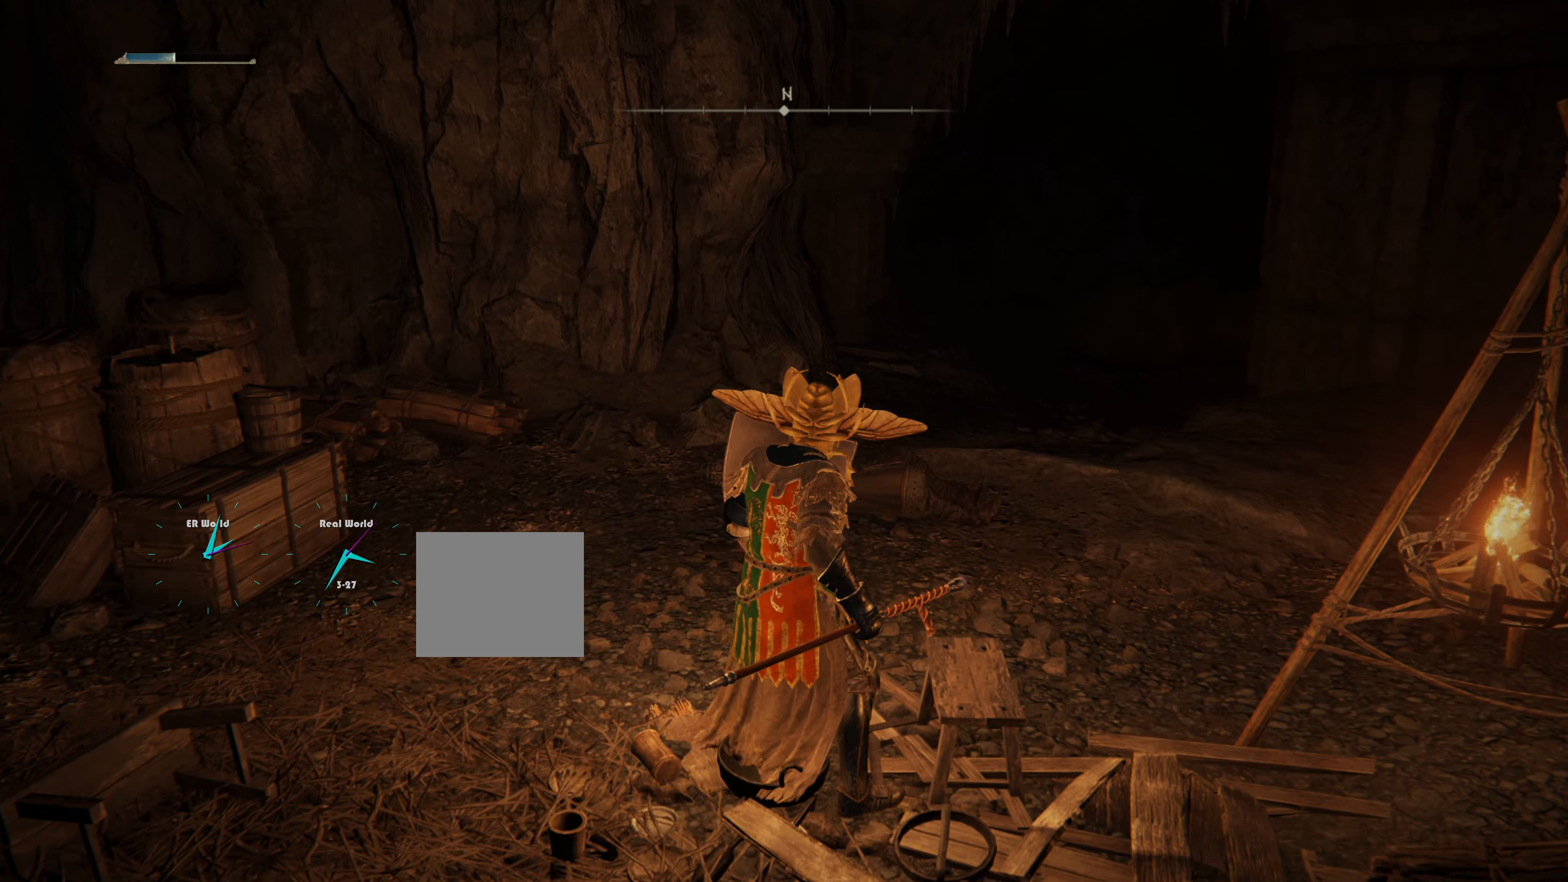
{"buttons": ["L1"], "left_stick": "center", "right_stick": "left", "events": [[67, "left_stick", "center"], [100, "R3", "up"], [450, "right_stick", "left"]]}
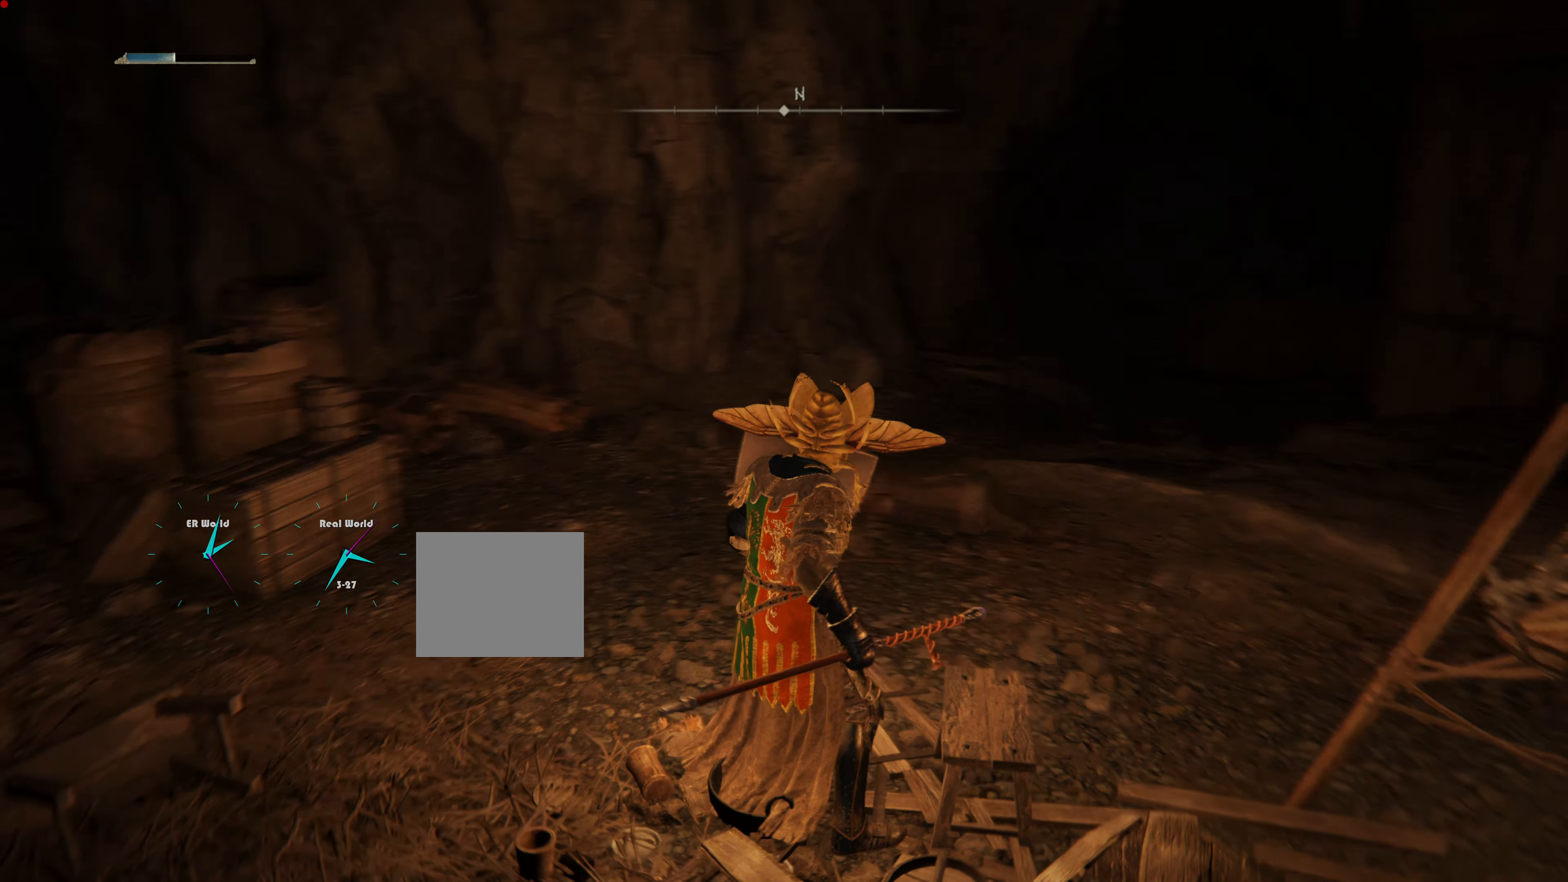
{"buttons": ["L1"], "left_stick": "up", "right_stick": "up-right", "events": [[200, "left_stick", "up"], [200, "right_stick", "center"], [500, "right_stick", "up-right"]]}
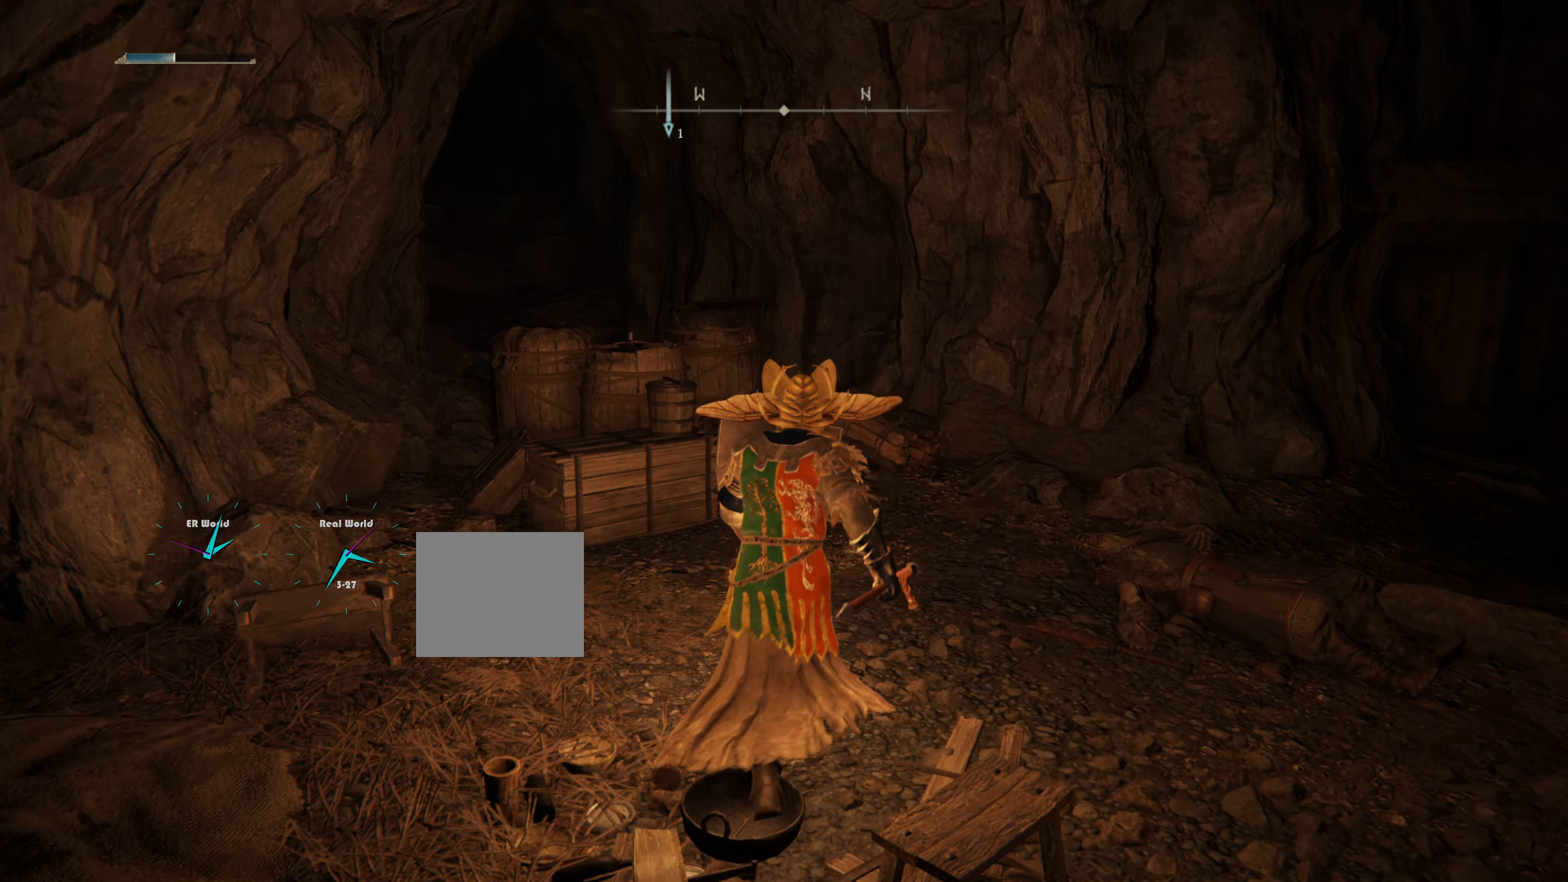
{"buttons": ["L1"], "left_stick": "center", "right_stick": "center", "events": [[50, "right_stick", "center"], [317, "left_stick", "center"]]}
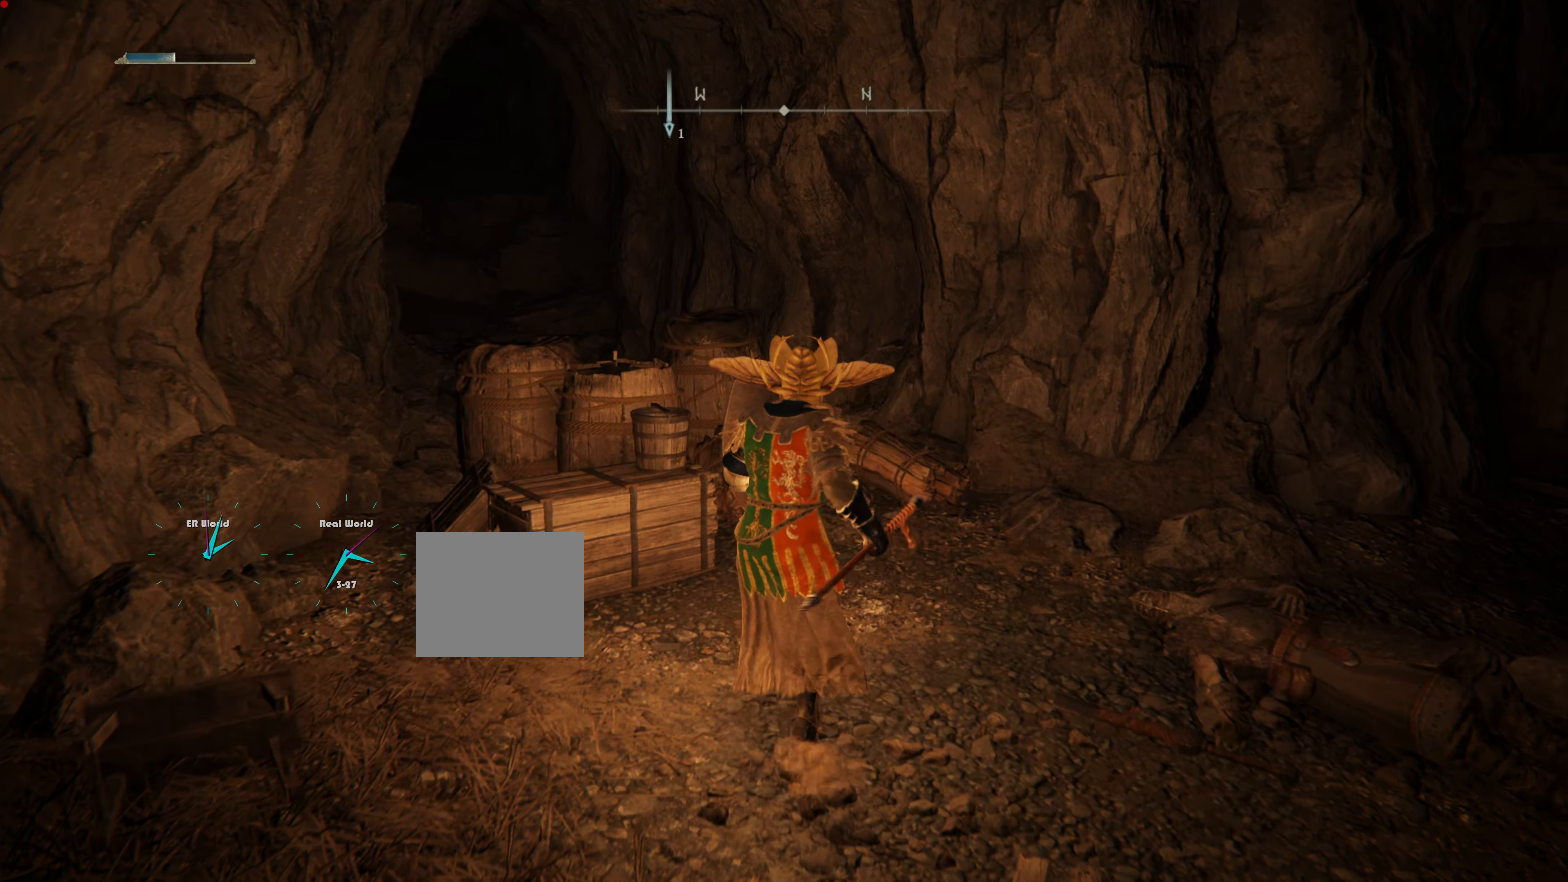
{"buttons": ["L1"], "left_stick": "center", "right_stick": "center", "events": [[16, "right_stick", "up"], [183, "right_stick", "center"]]}